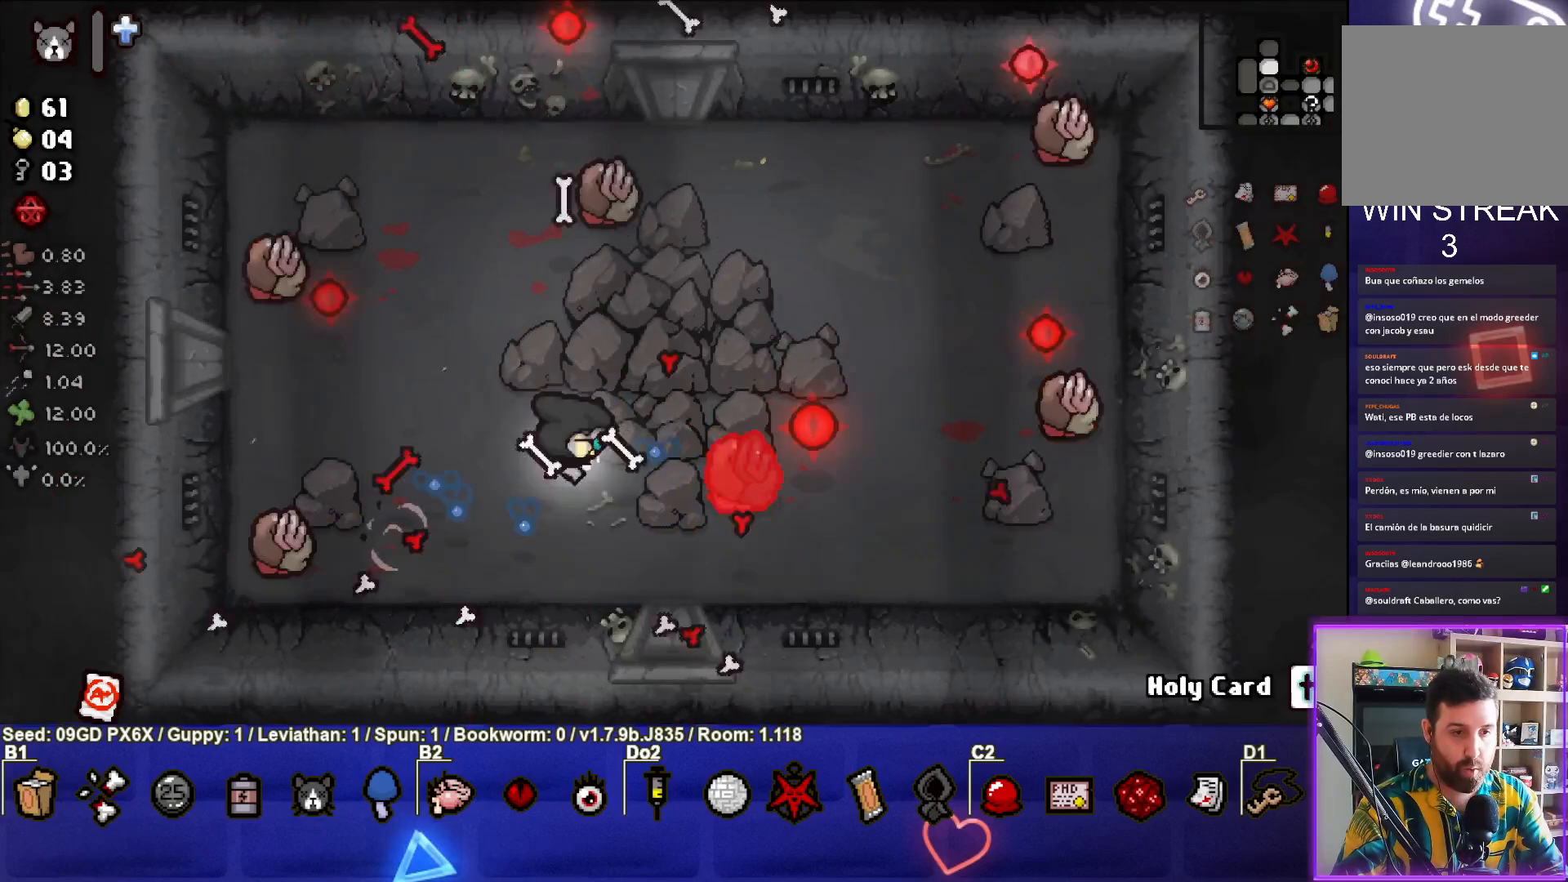
Gameplay with a controller (PlayStation layout); each line is a JSON object with the inputs held at the frame after it. "events" lists button and stick changes between this image and that frame as [ms after this image, input, new state], when the widget could be followed in between. Not read: right_stick.
{"buttons": ["CIRCLE"], "left_stick": "up-right", "events": [[50, "CIRCLE", "up"], [283, "CIRCLE", "down"], [283, "left_stick", "up"], [383, "left_stick", "up-right"]]}
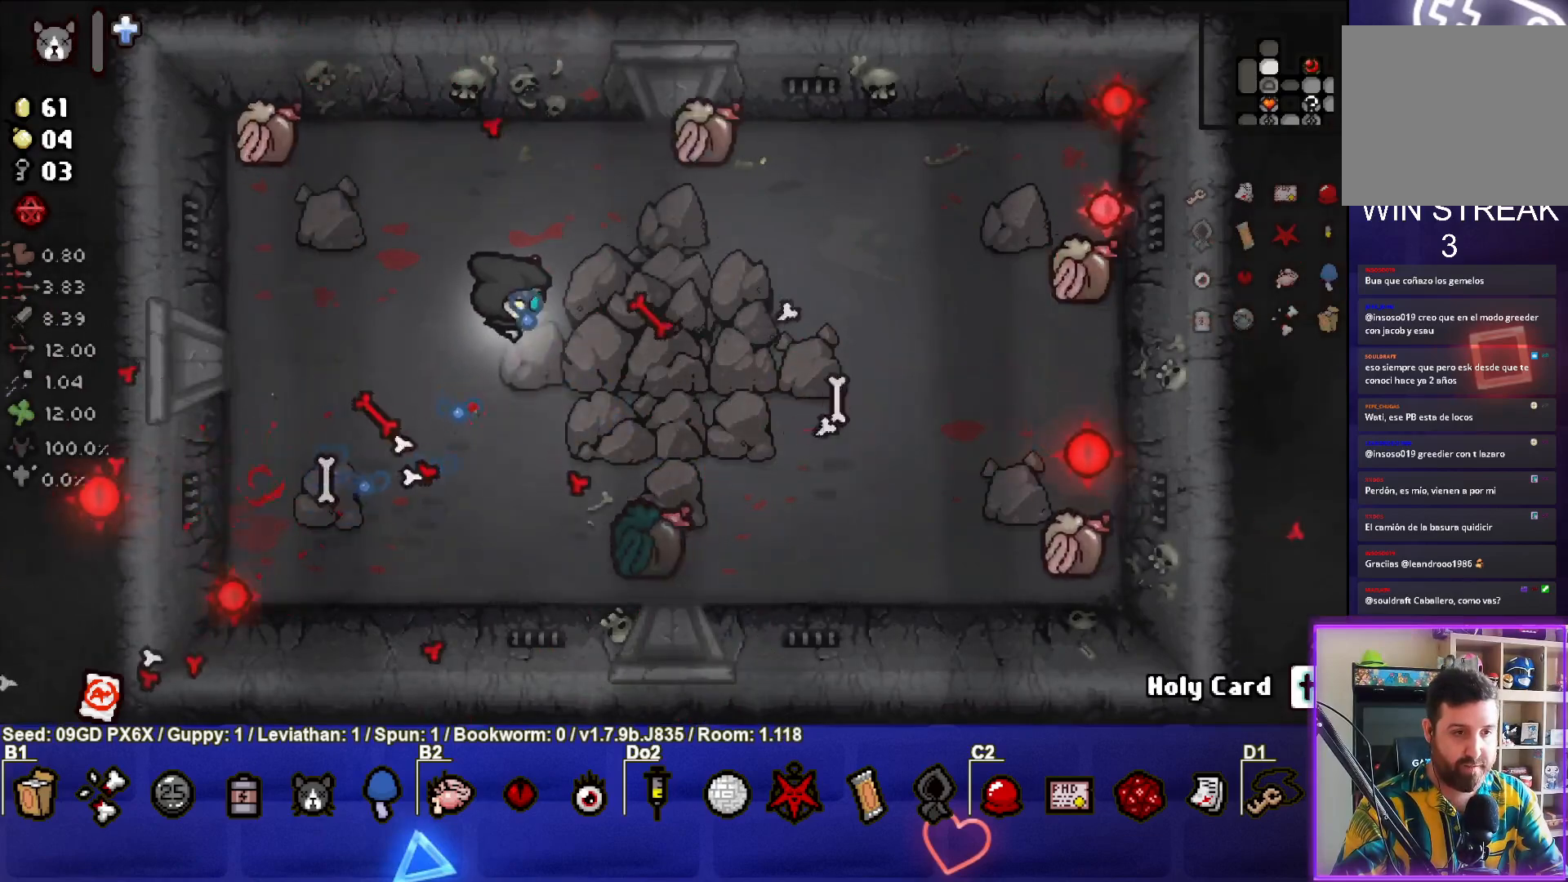
{"buttons": ["CIRCLE"], "left_stick": "up-right", "events": [[33, "left_stick", "up-left"], [133, "left_stick", "up-right"], [367, "left_stick", "up-left"], [483, "left_stick", "up-right"]]}
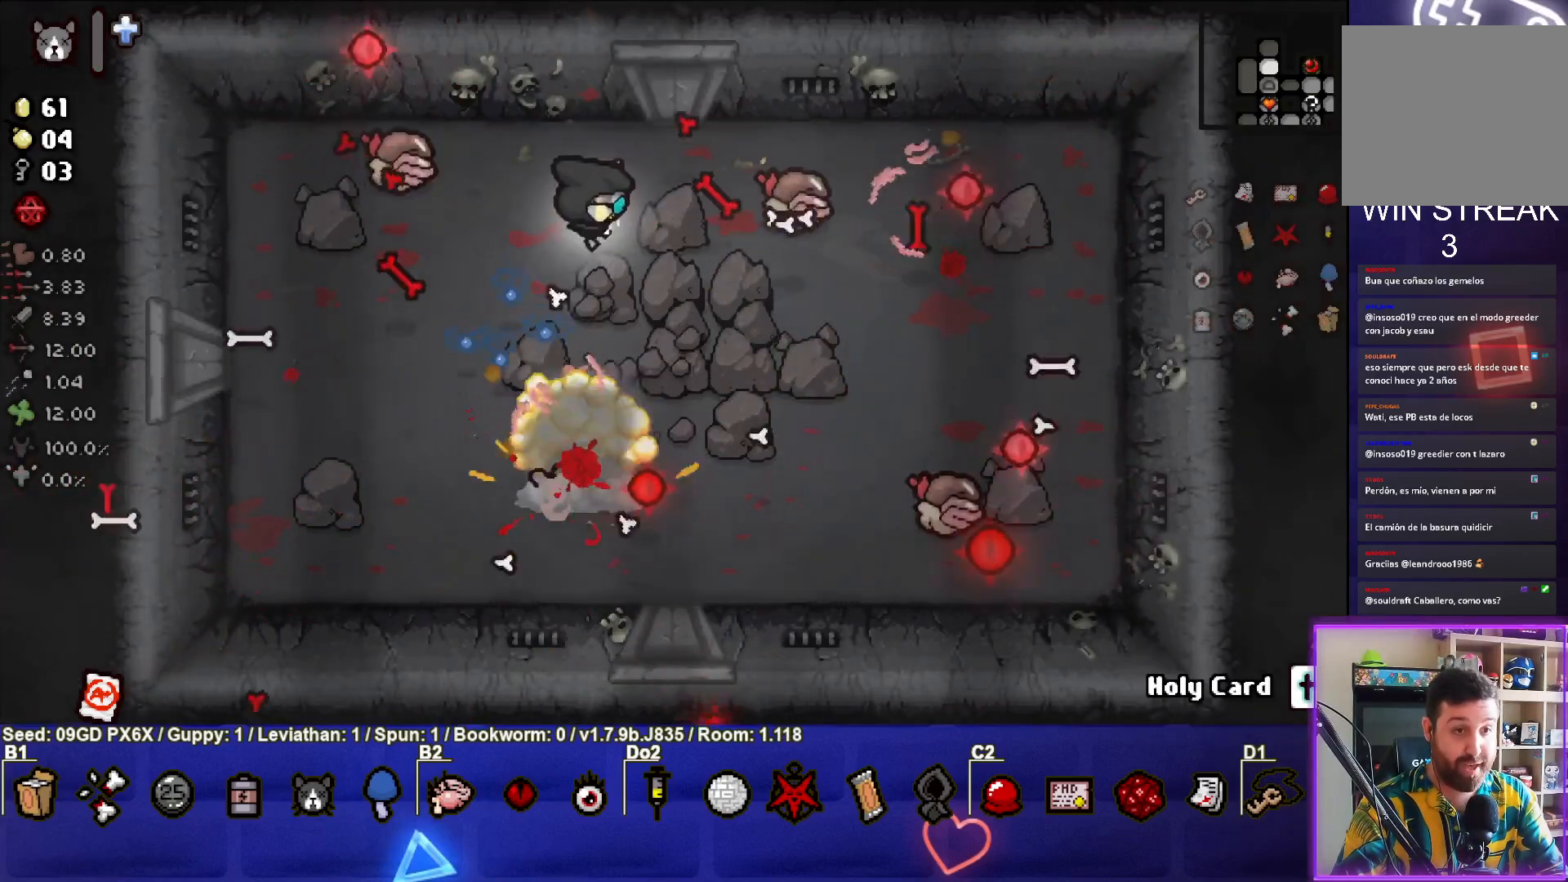
{"buttons": ["CROSS"], "left_stick": "center", "events": [[183, "CIRCLE", "up"], [317, "CROSS", "down"], [367, "left_stick", "center"]]}
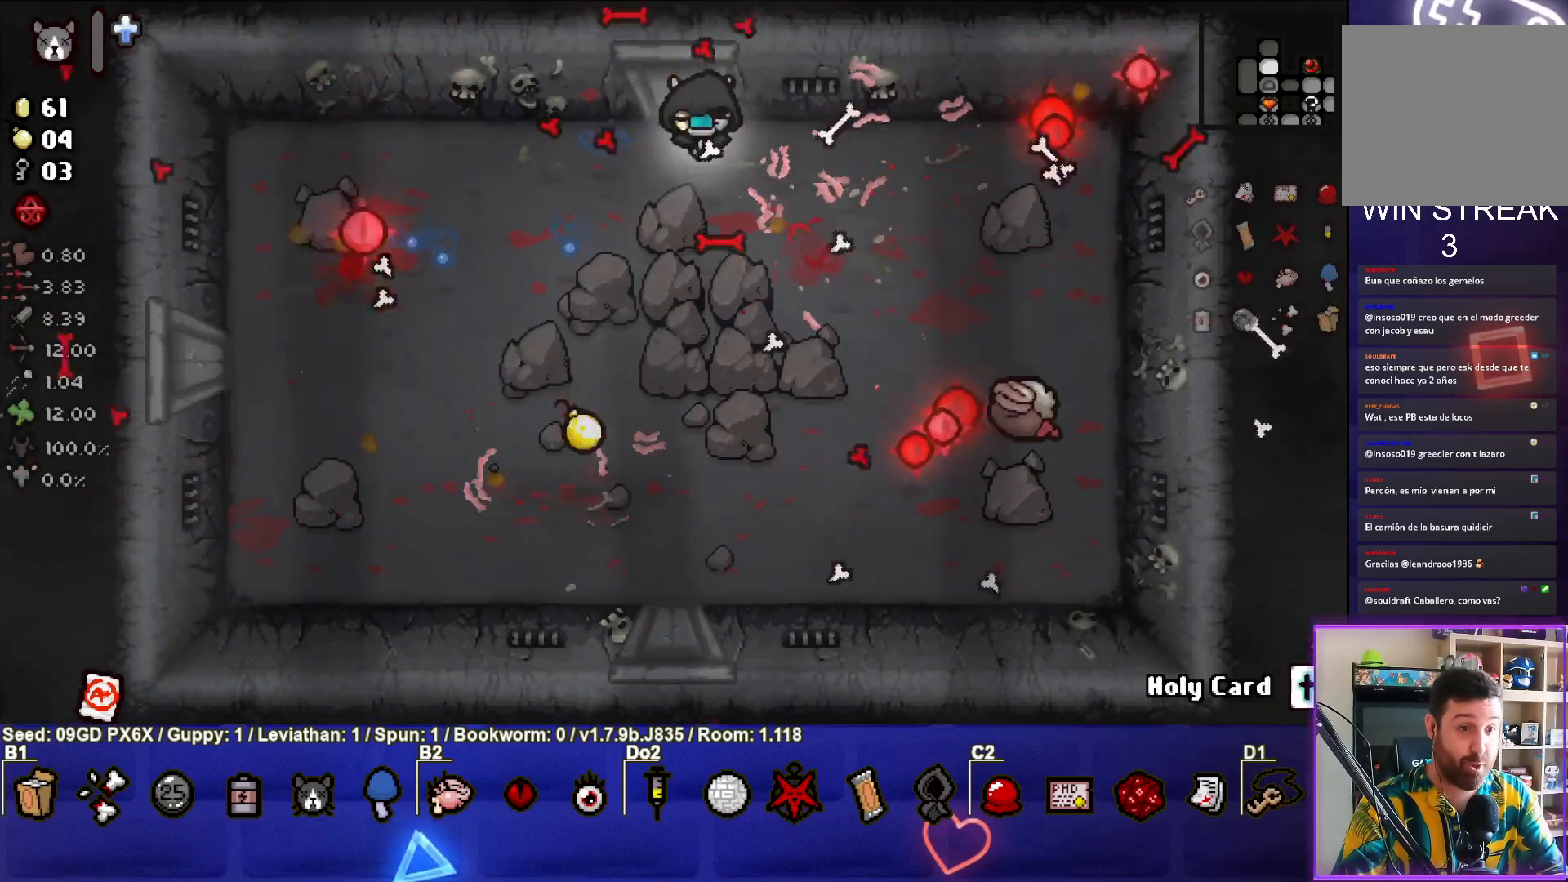
{"buttons": [], "left_stick": "down-left", "events": [[33, "left_stick", "down-left"], [117, "CROSS", "up"]]}
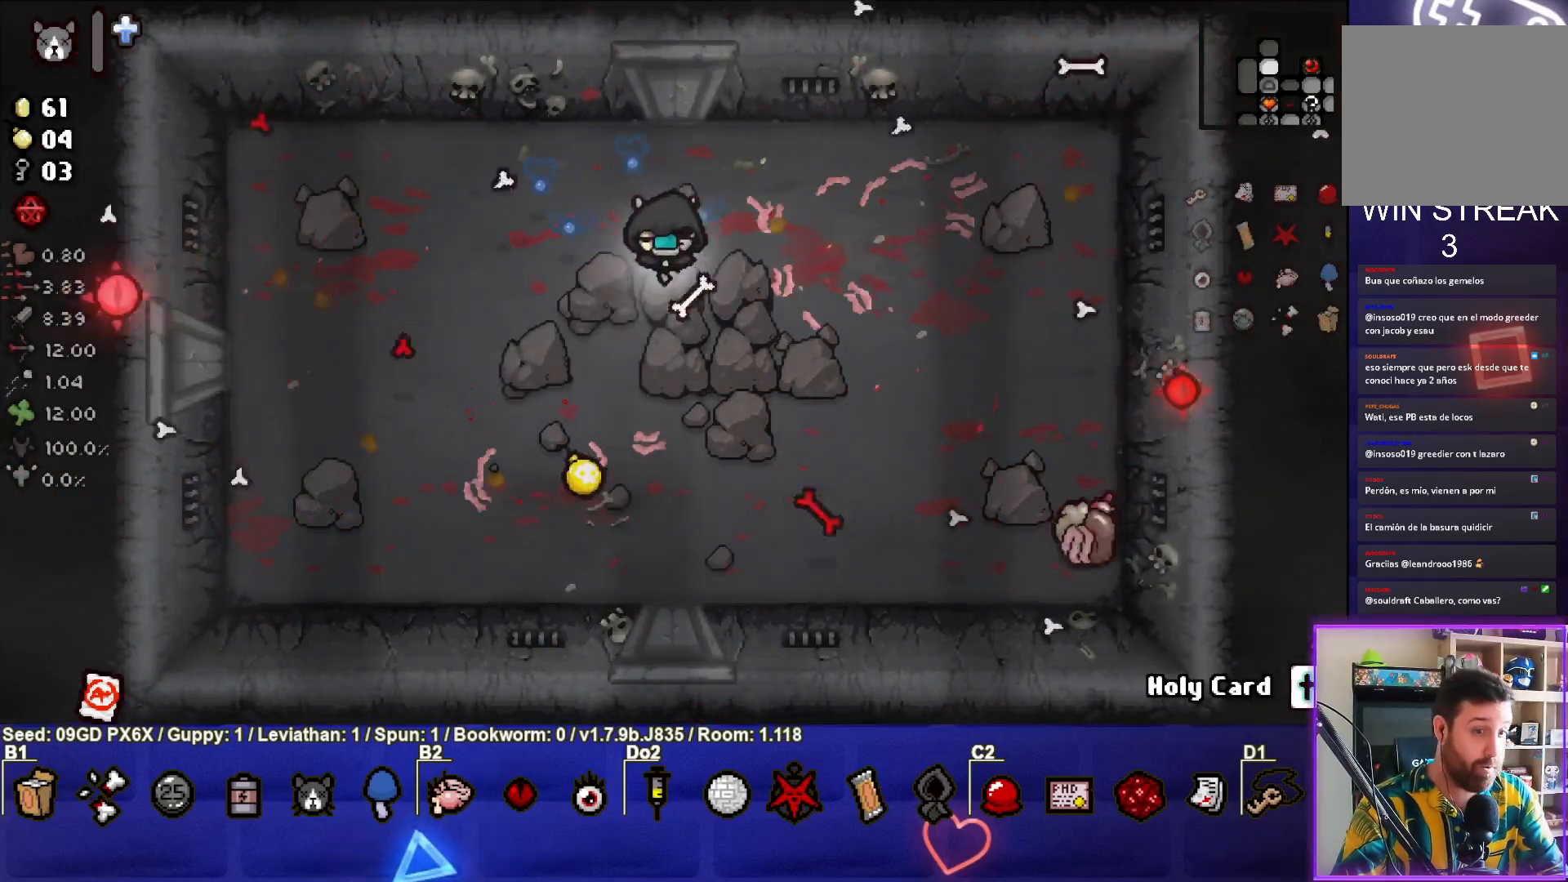
{"buttons": [], "left_stick": "down", "events": [[50, "SQUARE", "down"], [183, "left_stick", "center"], [250, "left_stick", "down-left"], [433, "SQUARE", "up"], [483, "left_stick", "down"]]}
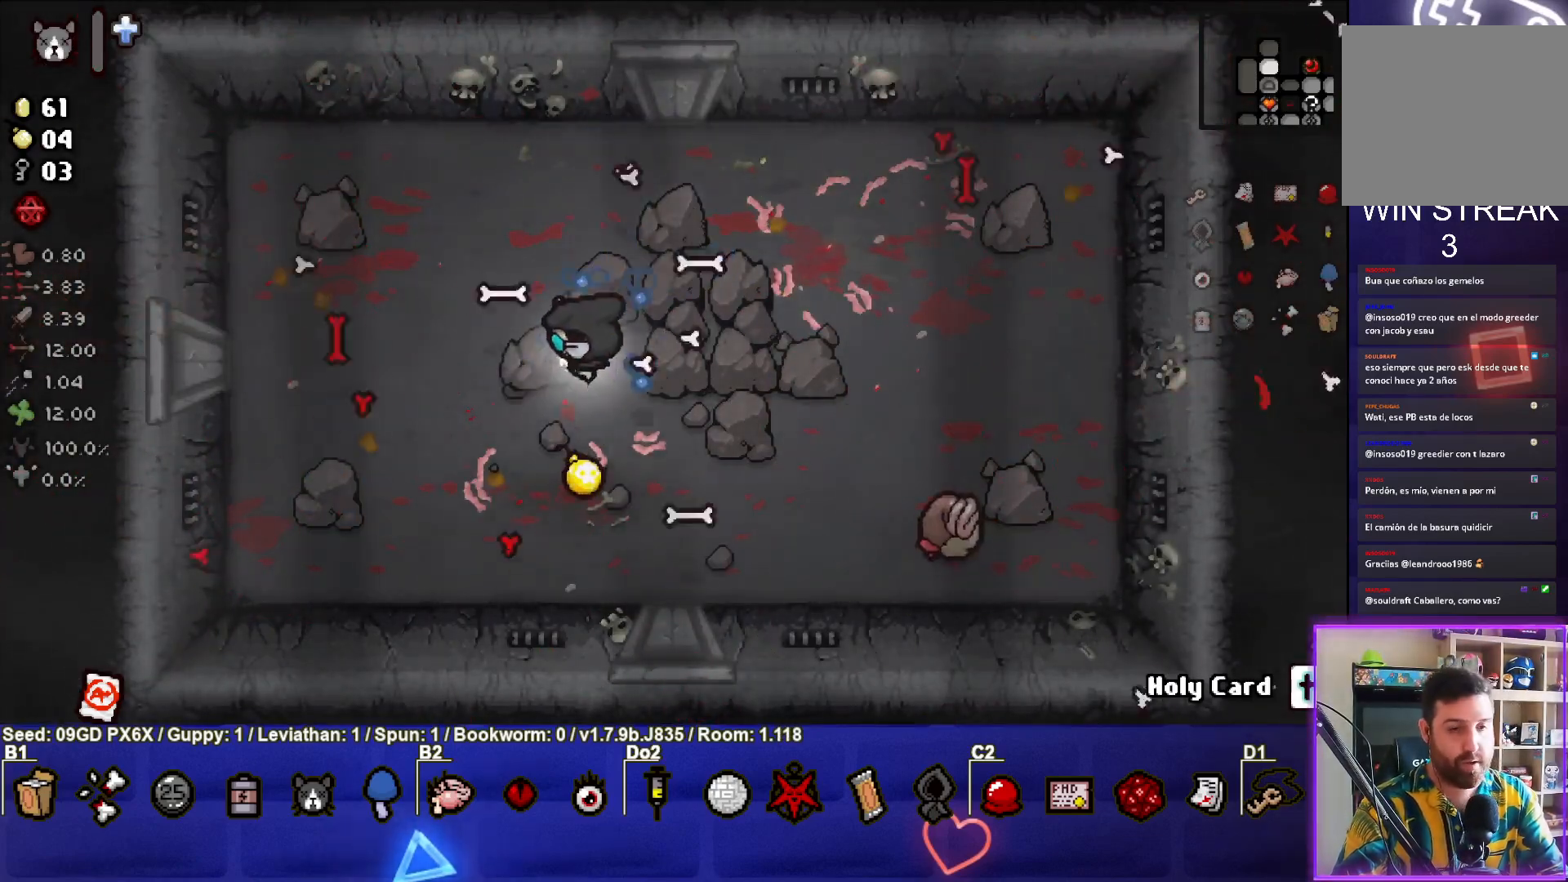
{"buttons": ["CIRCLE"], "left_stick": "right", "events": [[100, "CIRCLE", "down"], [233, "left_stick", "right"]]}
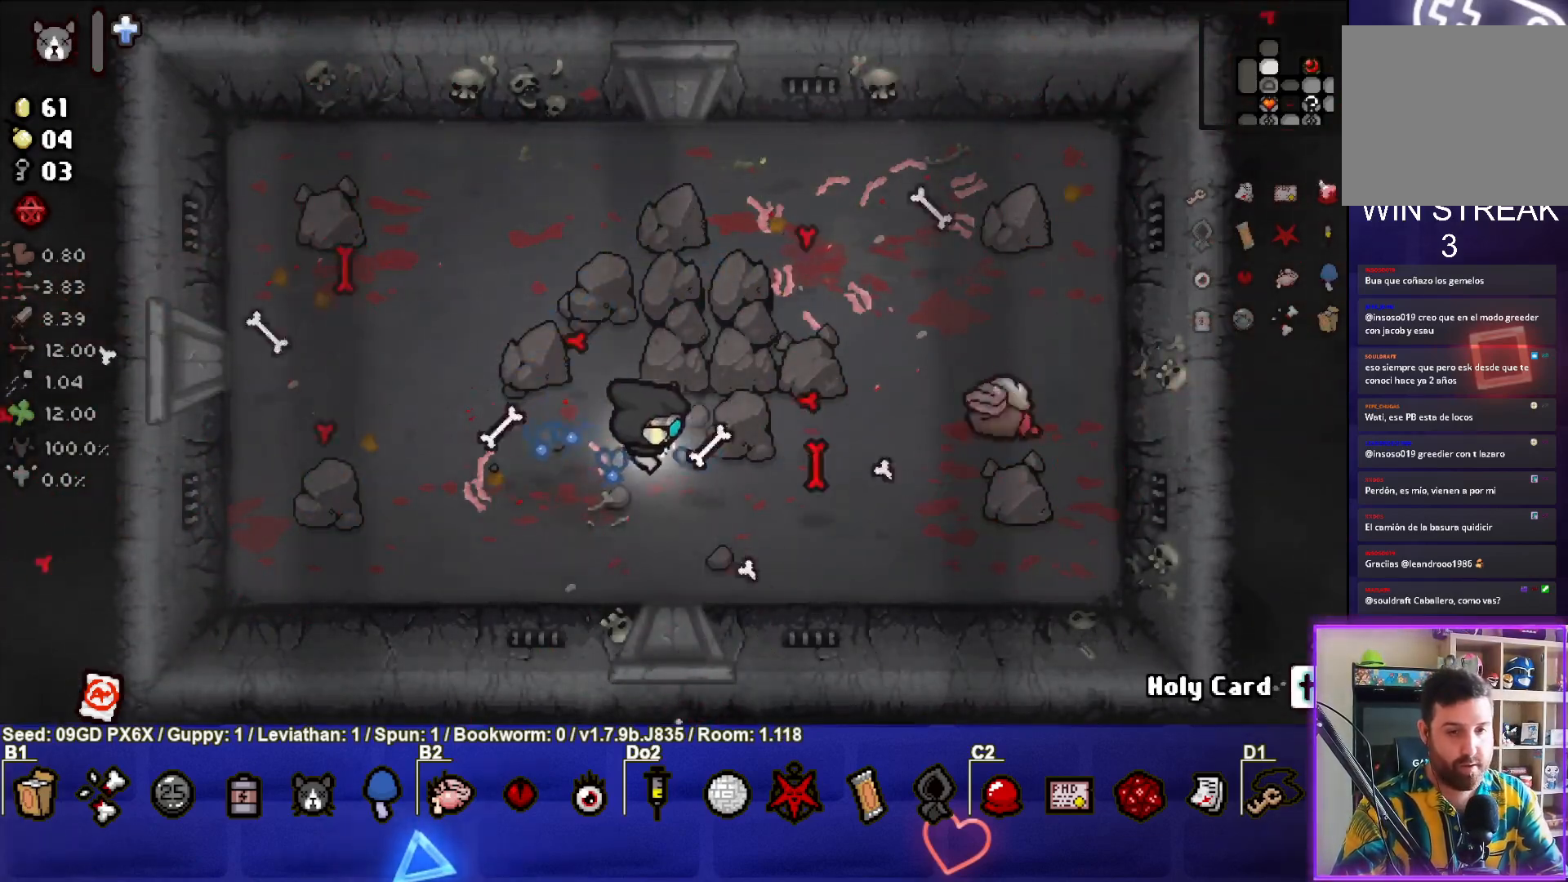
{"buttons": ["CIRCLE"], "left_stick": "down", "events": [[367, "left_stick", "down-right"], [483, "left_stick", "down"]]}
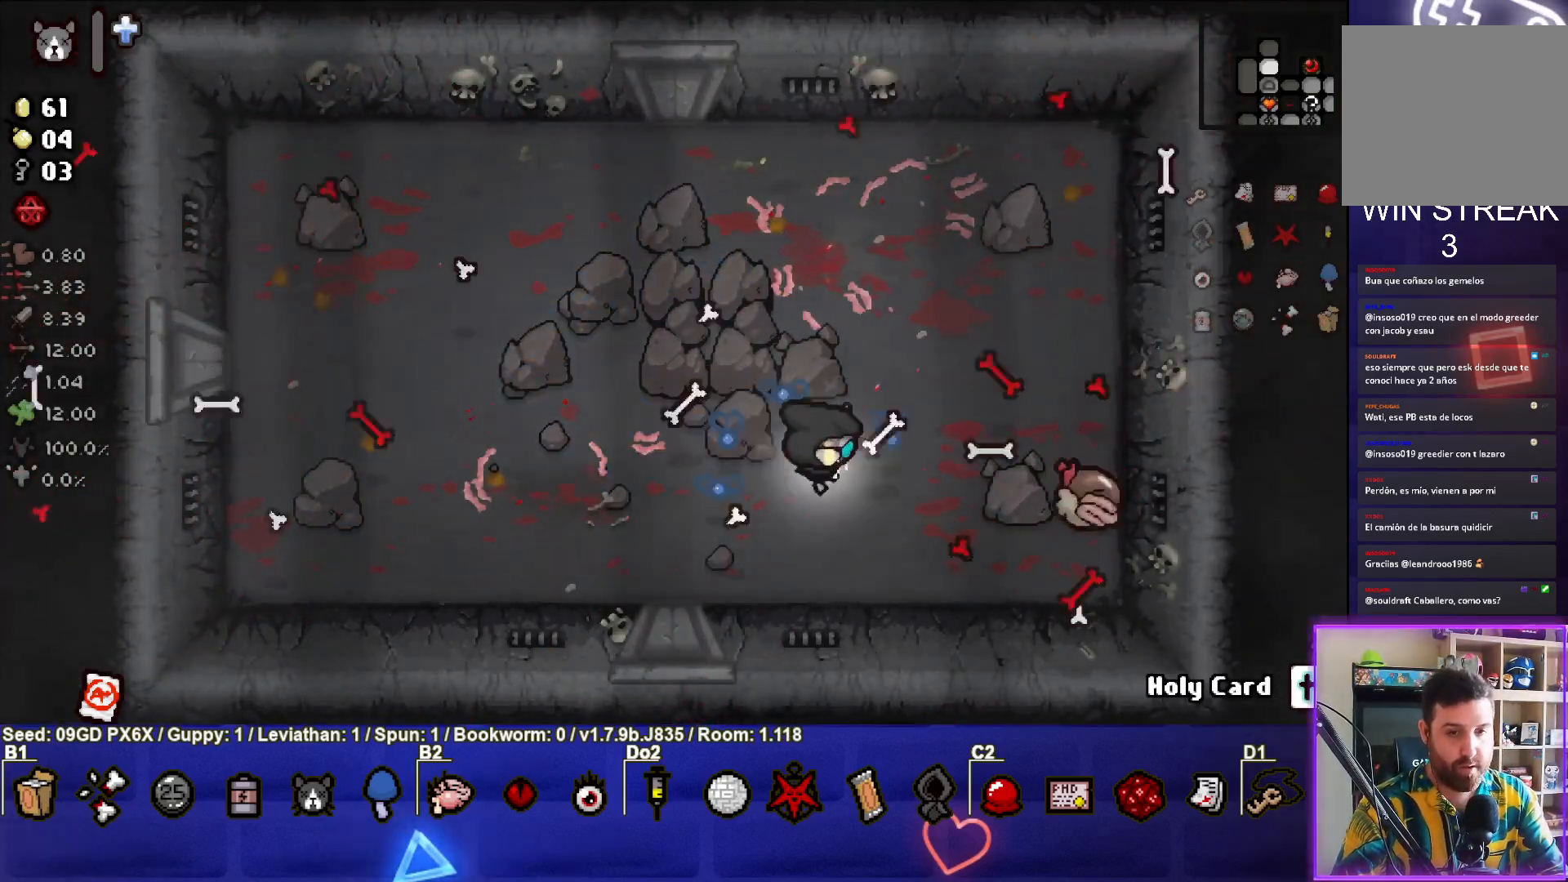
{"buttons": ["CIRCLE"], "left_stick": "left", "events": [[133, "left_stick", "down-left"], [367, "left_stick", "left"]]}
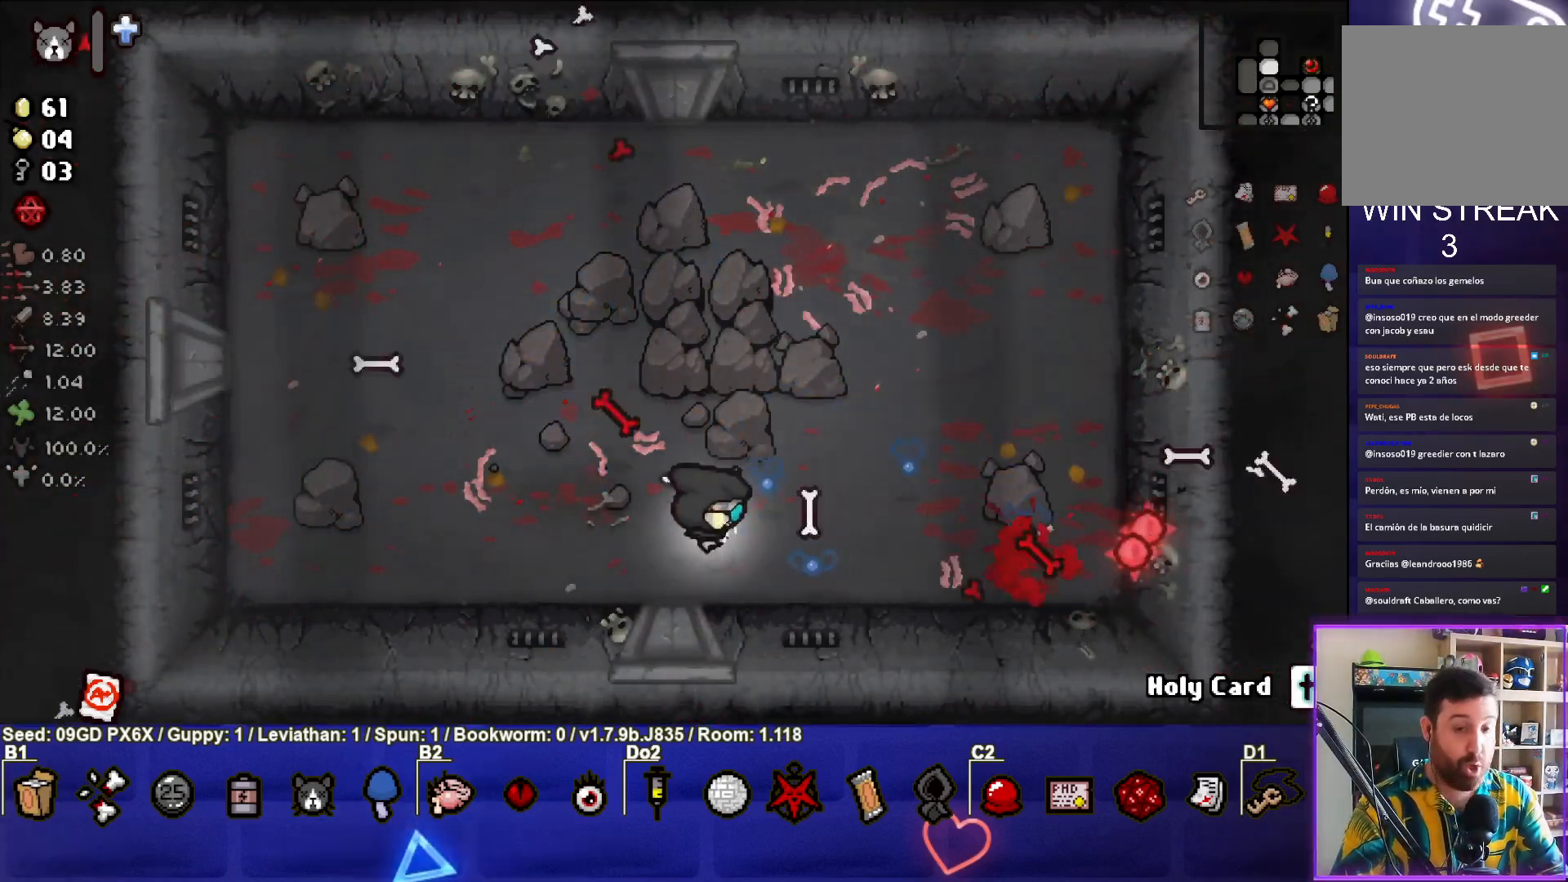
{"buttons": [], "left_stick": "up-left", "events": [[233, "CIRCLE", "up"], [233, "left_stick", "up-left"]]}
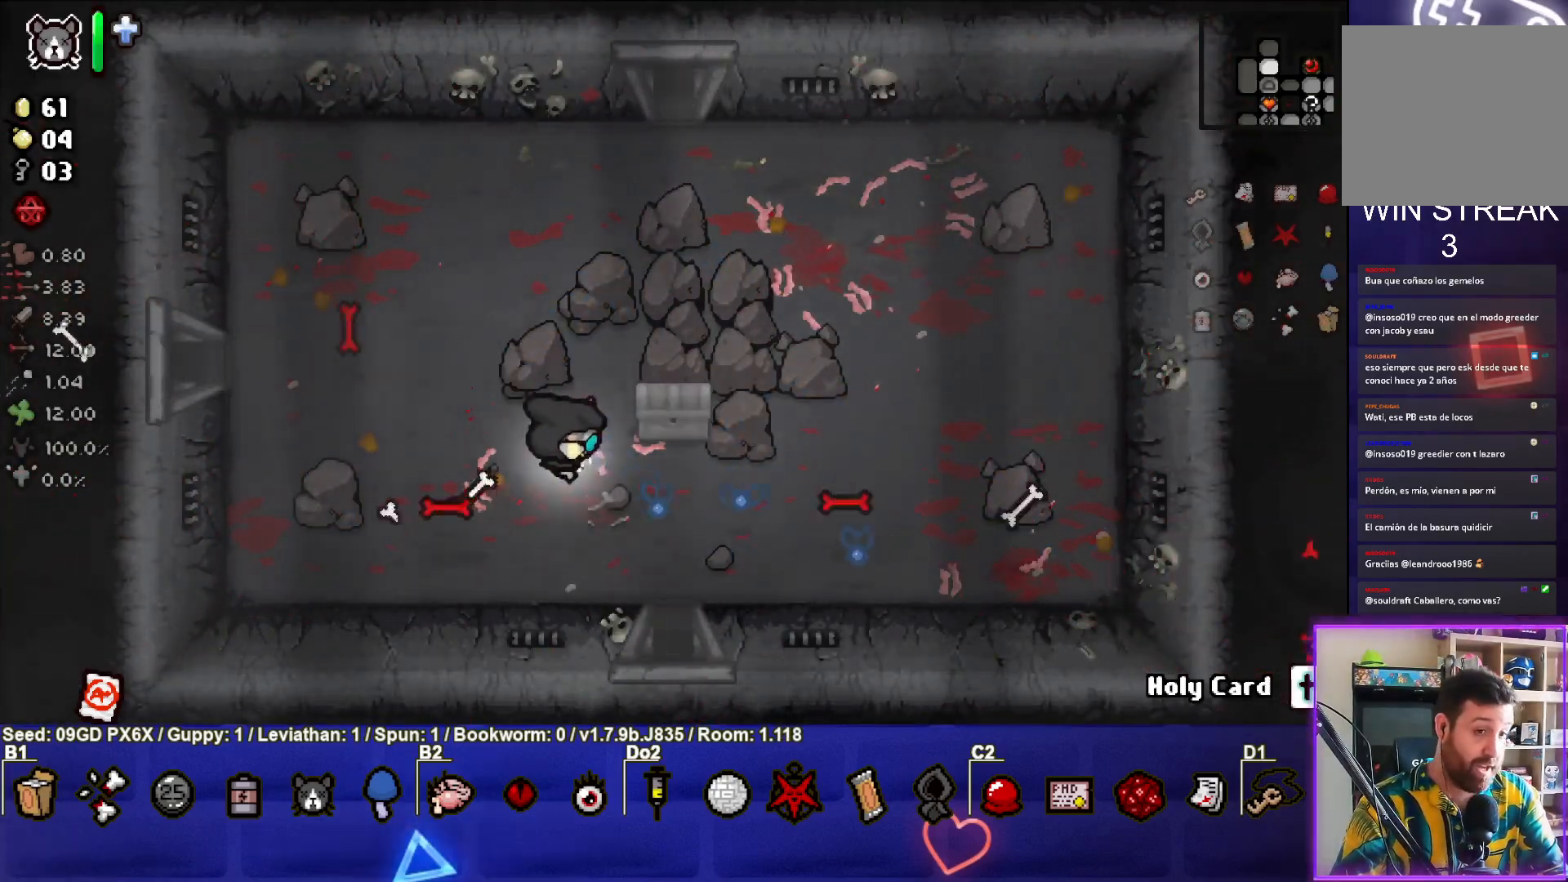
{"buttons": ["CIRCLE"], "left_stick": "down-left", "events": [[67, "left_stick", "center"], [150, "left_stick", "up"], [350, "left_stick", "center"], [367, "CIRCLE", "down"], [500, "left_stick", "down-left"]]}
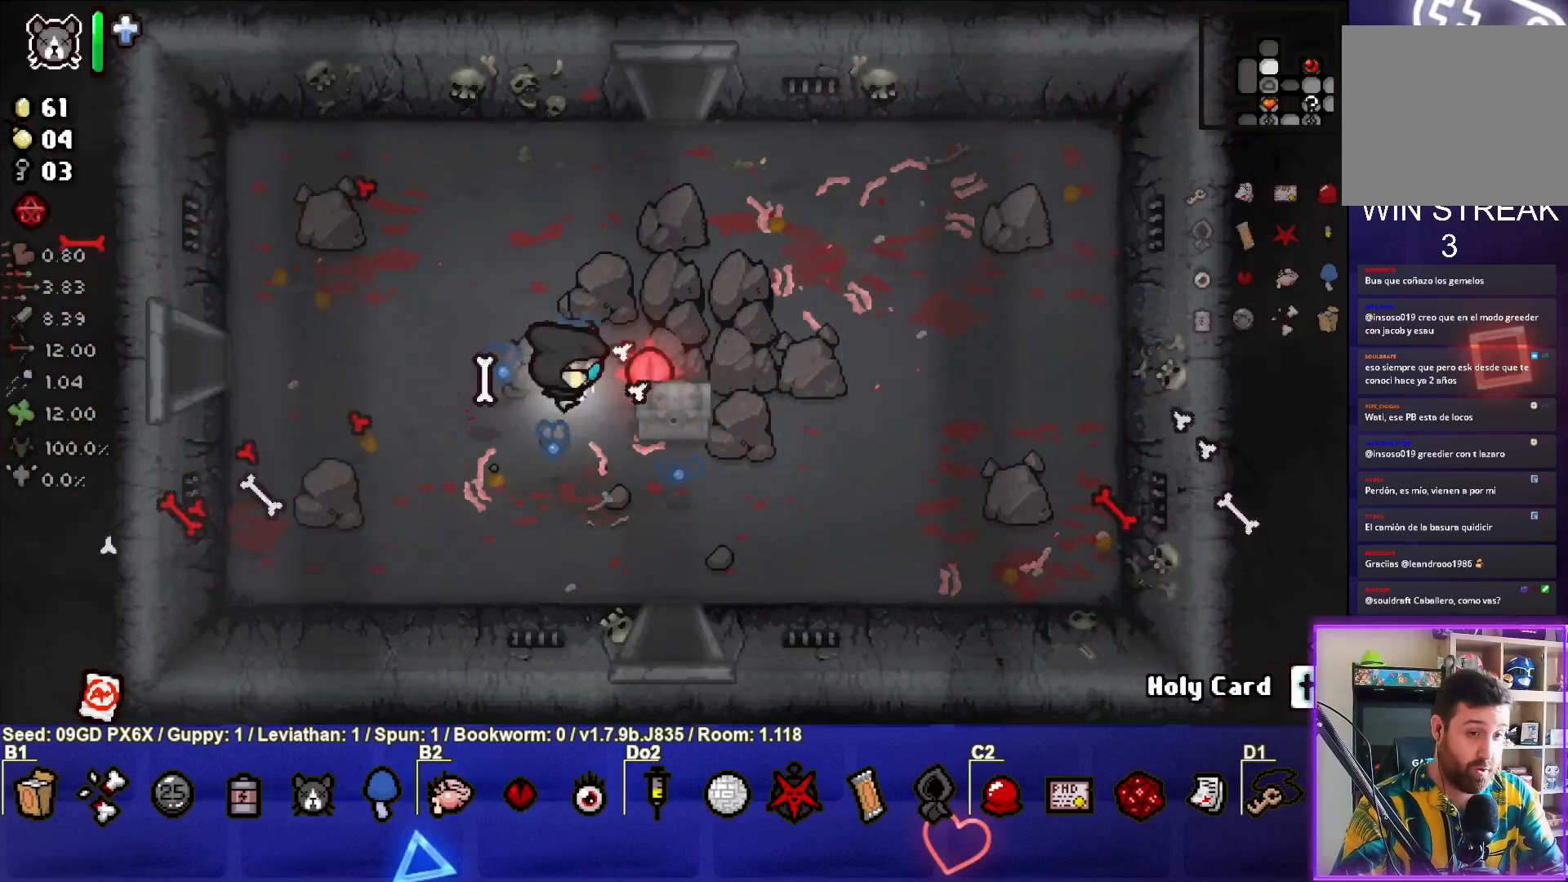
{"buttons": ["CIRCLE"], "left_stick": "left", "events": [[200, "left_stick", "center"], [317, "left_stick", "left"]]}
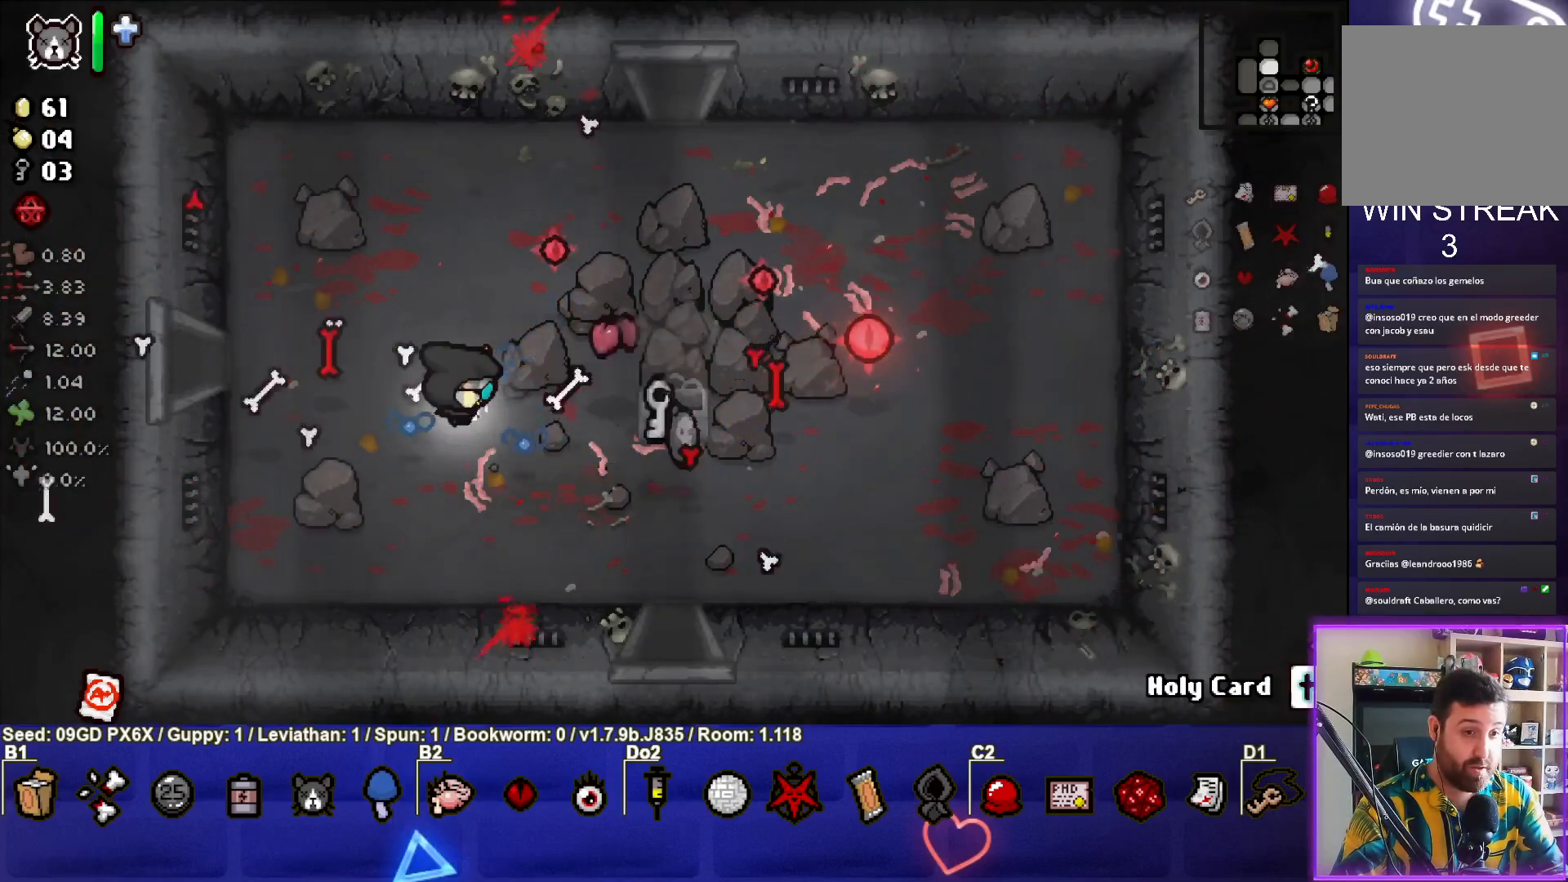
{"buttons": [], "left_stick": "down-right", "events": [[17, "left_stick", "center"], [50, "CIRCLE", "up"], [67, "left_stick", "down-right"]]}
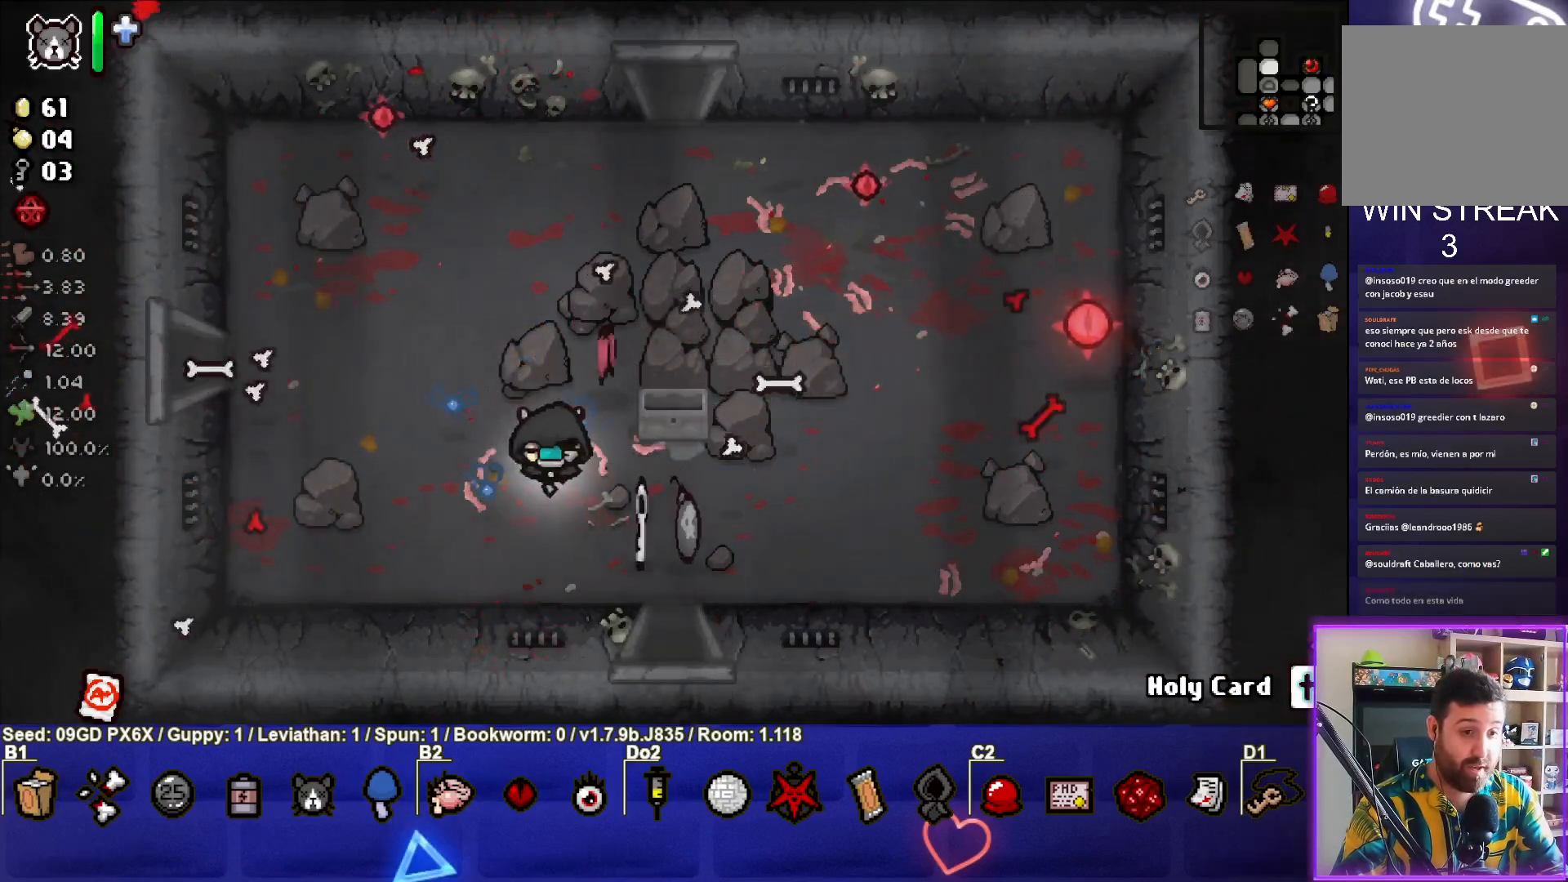
{"buttons": [], "left_stick": "right", "events": [[300, "left_stick", "right"]]}
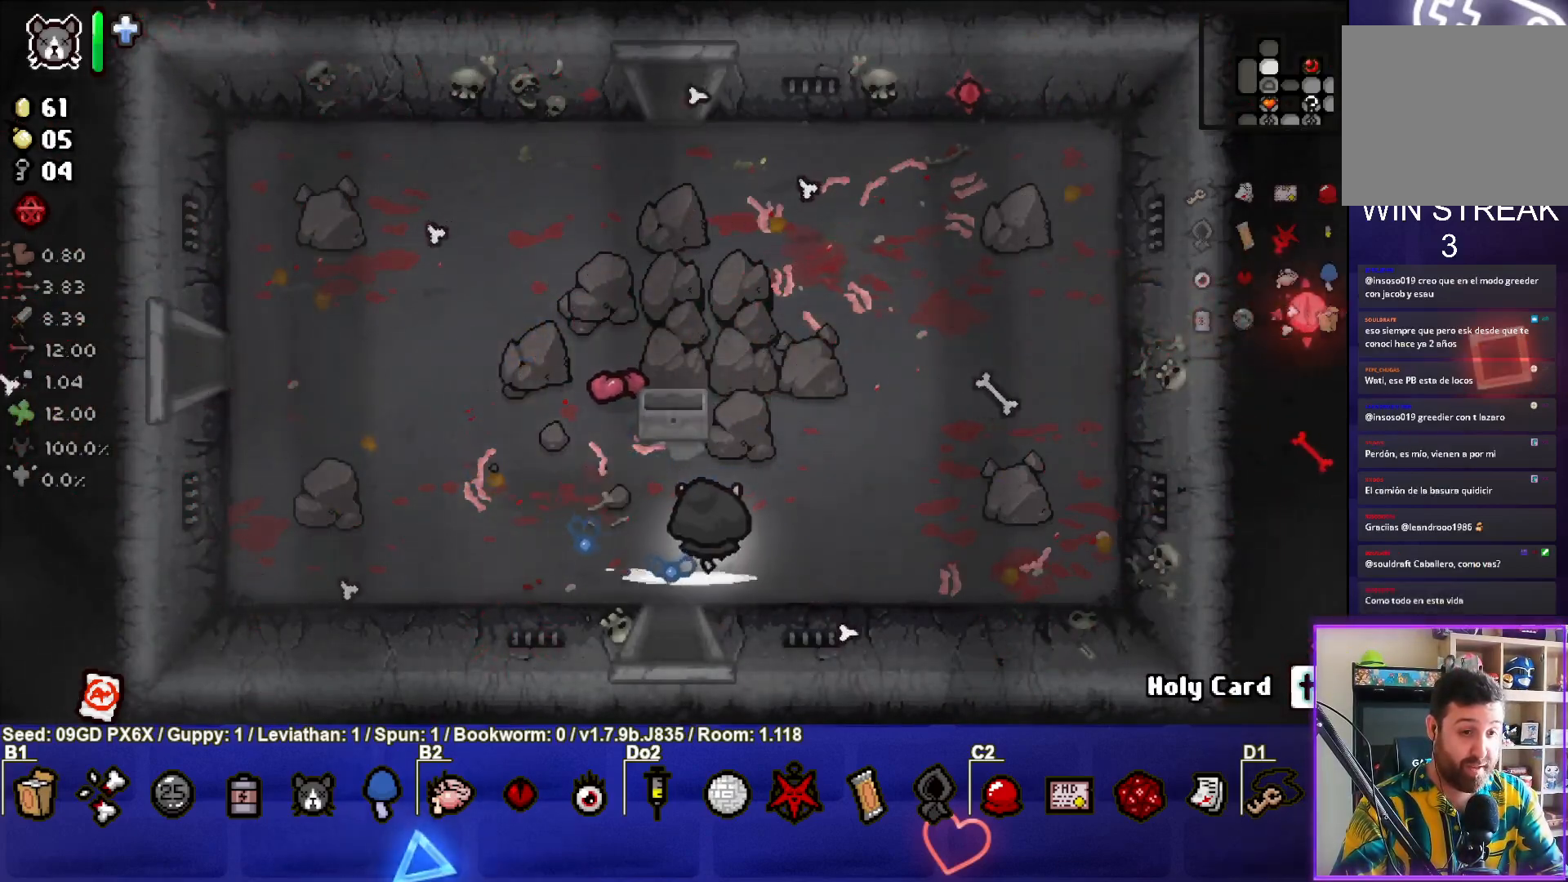
{"buttons": [], "left_stick": "up", "events": [[83, "left_stick", "up"]]}
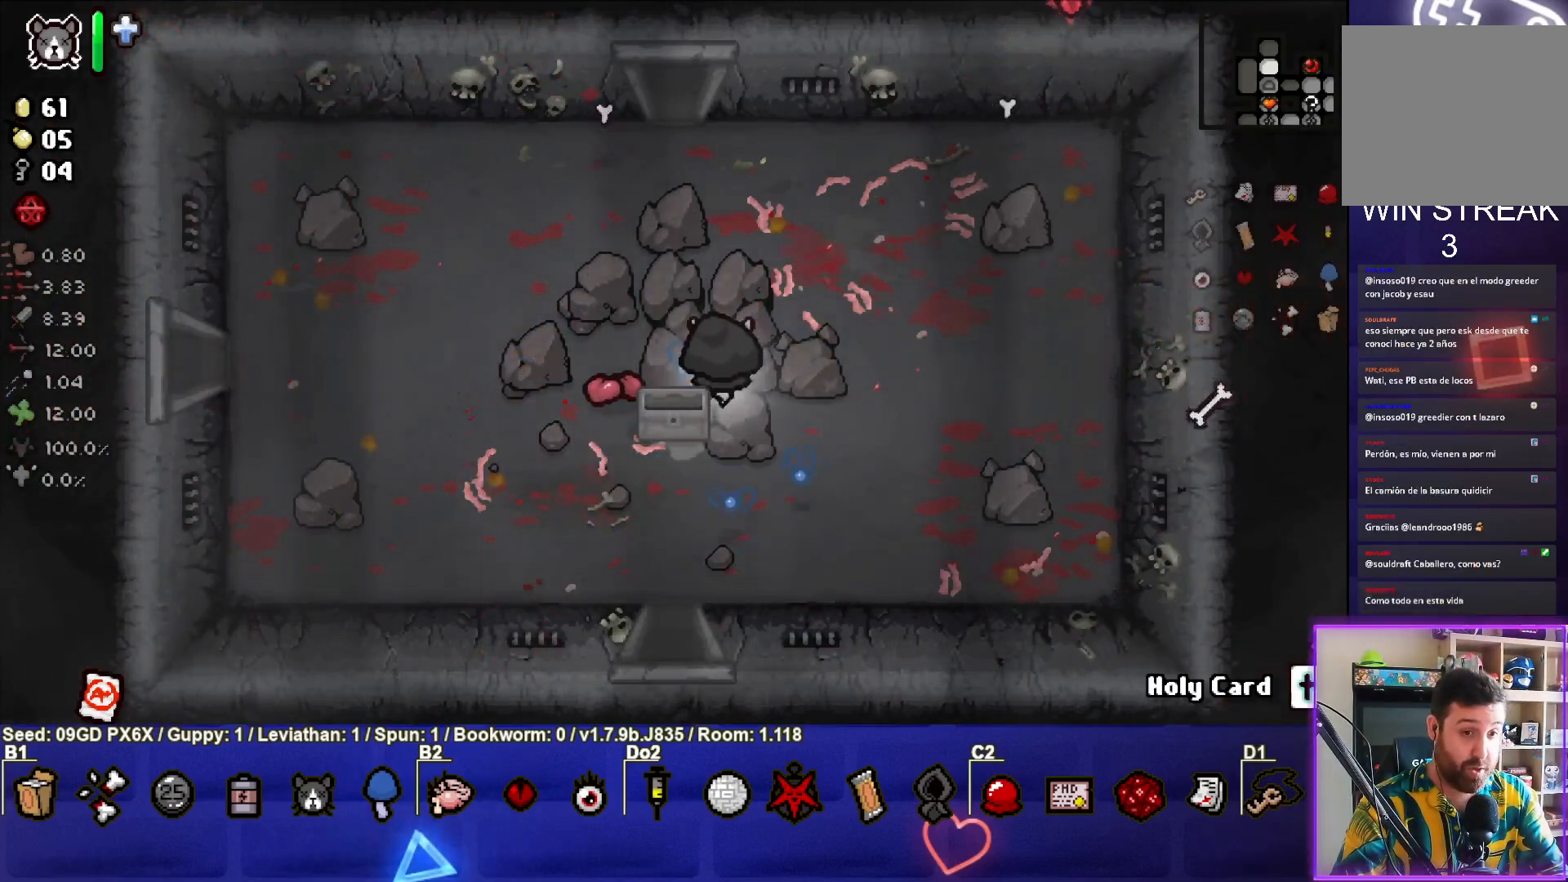
{"buttons": [], "left_stick": "up-left", "events": [[33, "left_stick", "center"], [217, "left_stick", "up-right"], [383, "L1", "down"], [467, "left_stick", "up-left"], [483, "L1", "up"]]}
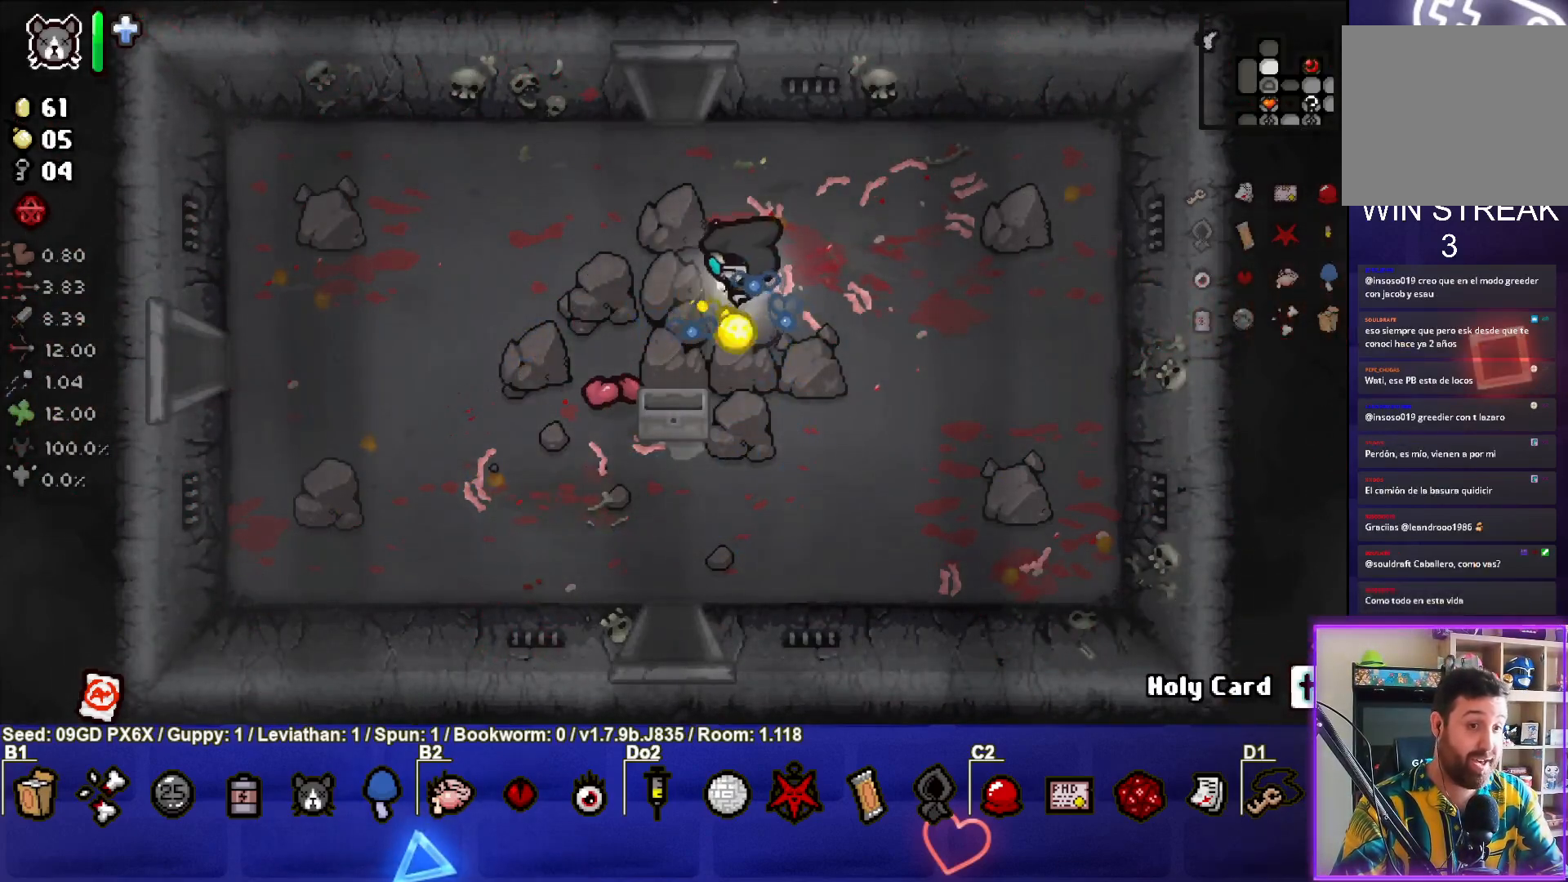
{"buttons": [], "left_stick": "down-left", "events": [[300, "left_stick", "left"], [433, "left_stick", "down-left"]]}
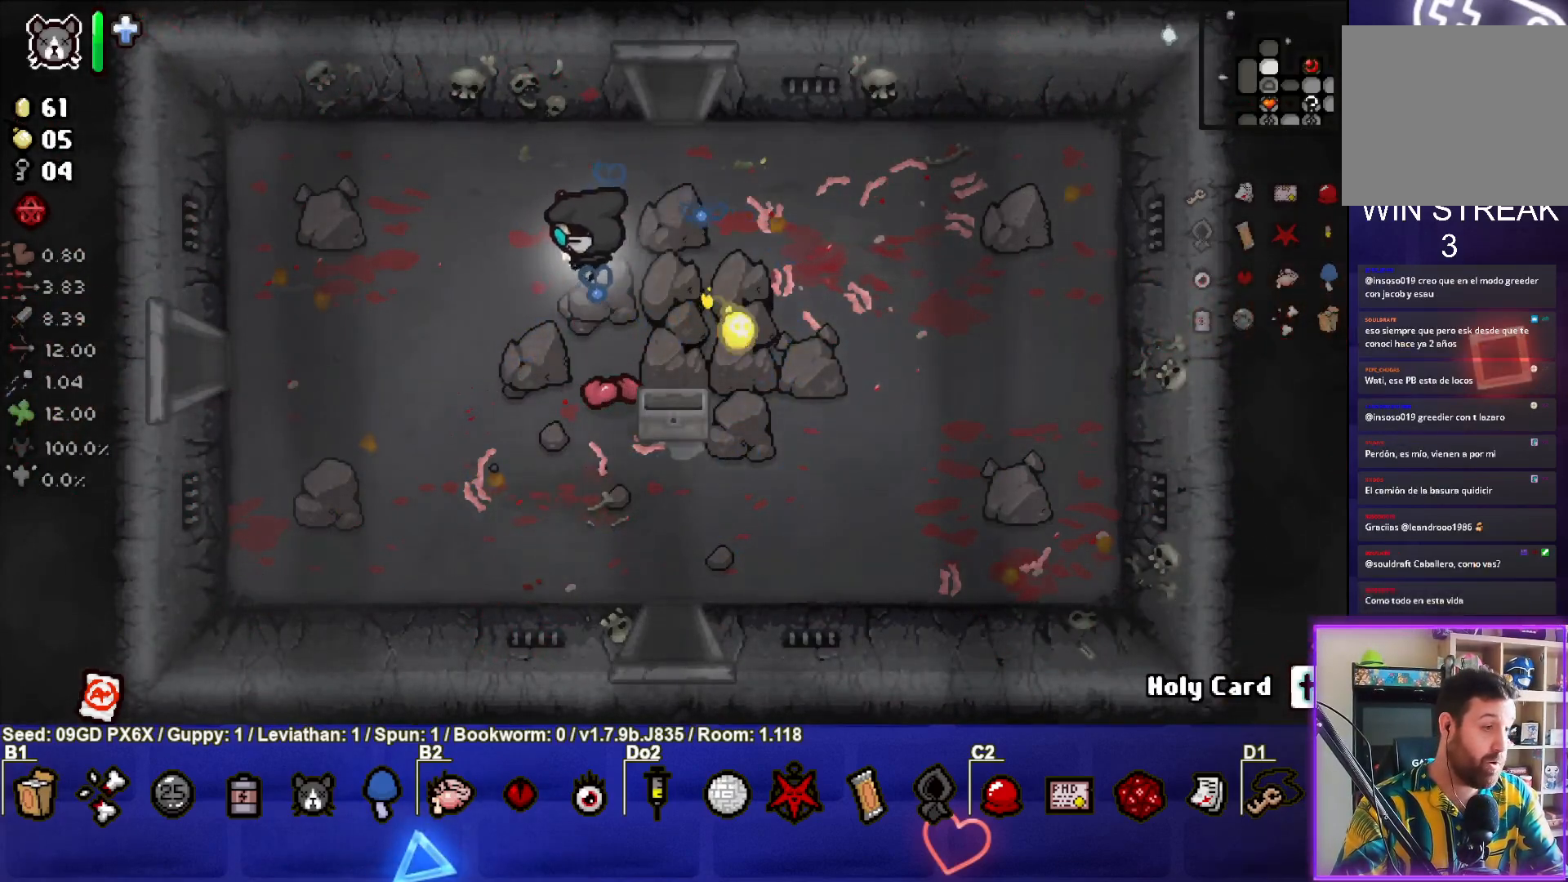
{"buttons": [], "left_stick": "down-left", "events": []}
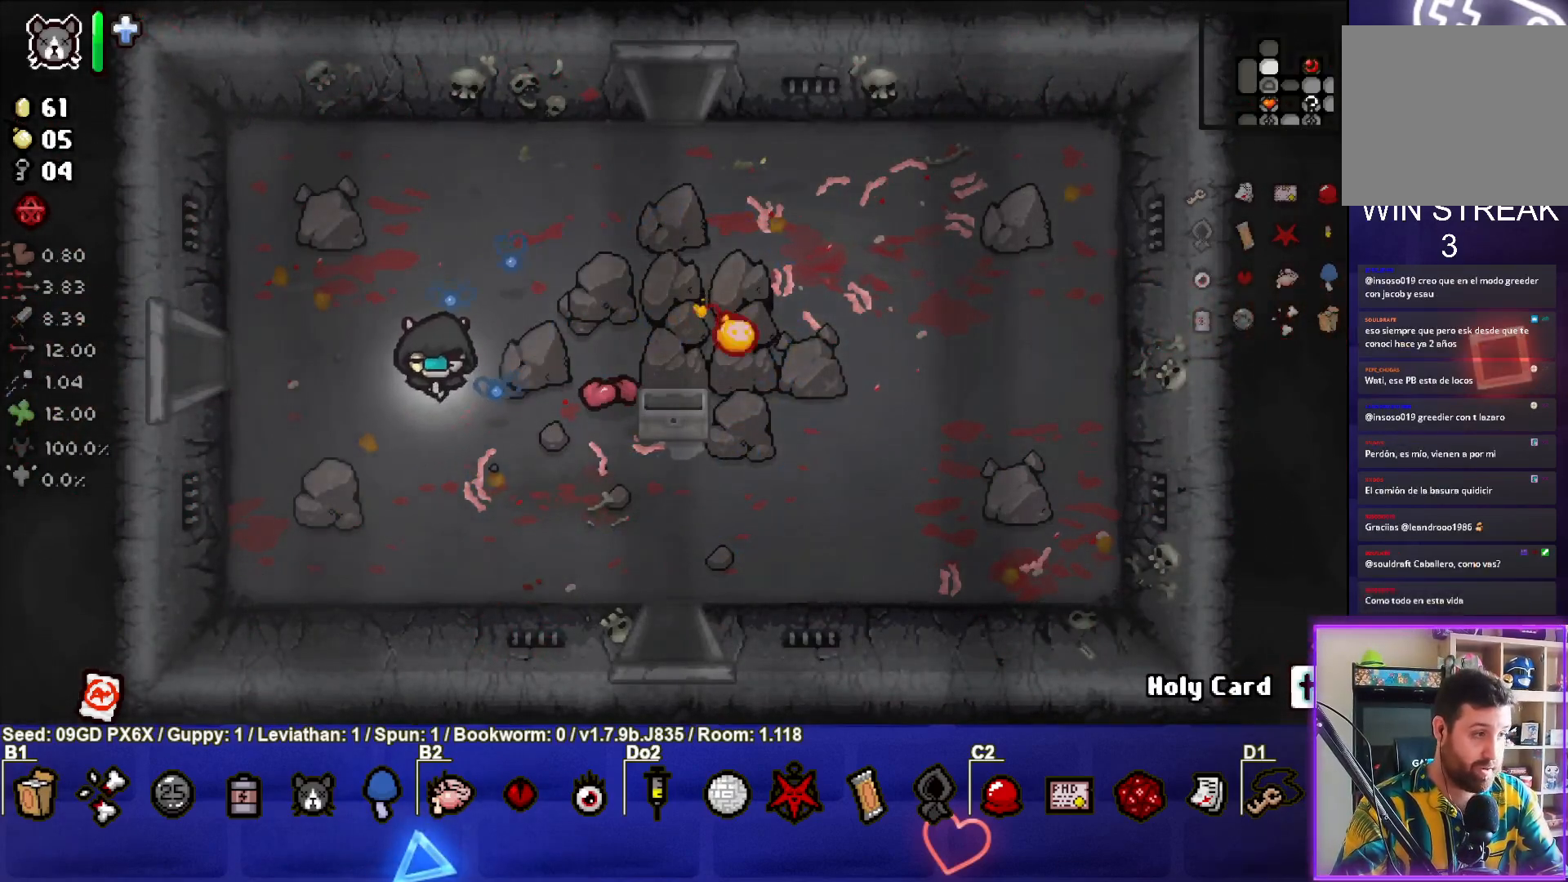
{"buttons": [], "left_stick": "down-right", "events": [[200, "left_stick", "center"], [333, "left_stick", "down-right"]]}
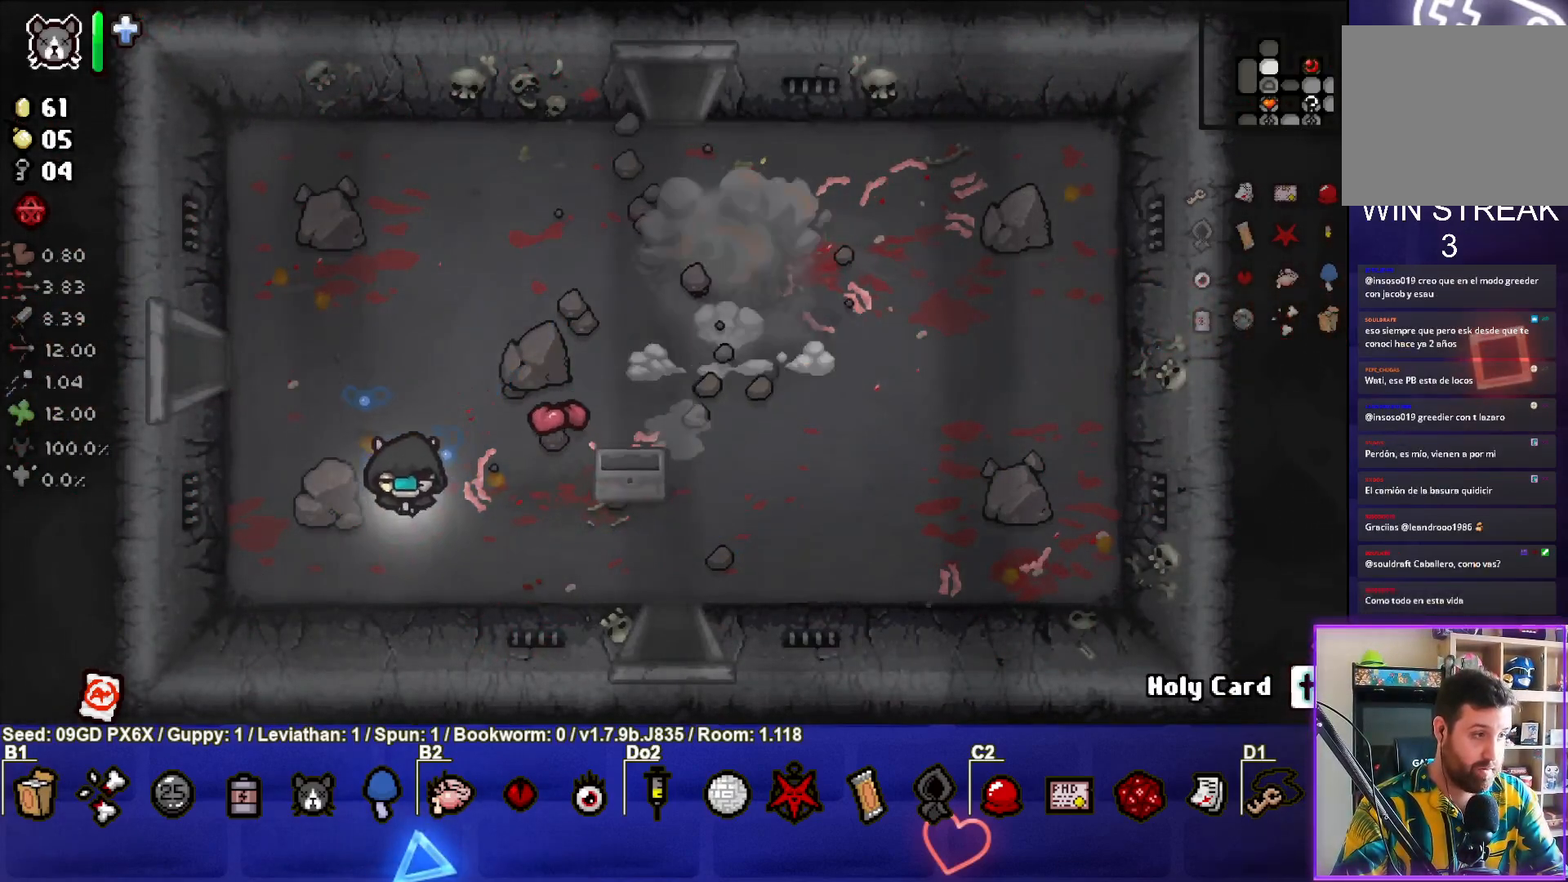
{"buttons": [], "left_stick": "up-right", "events": [[183, "left_stick", "right"], [367, "left_stick", "up-right"]]}
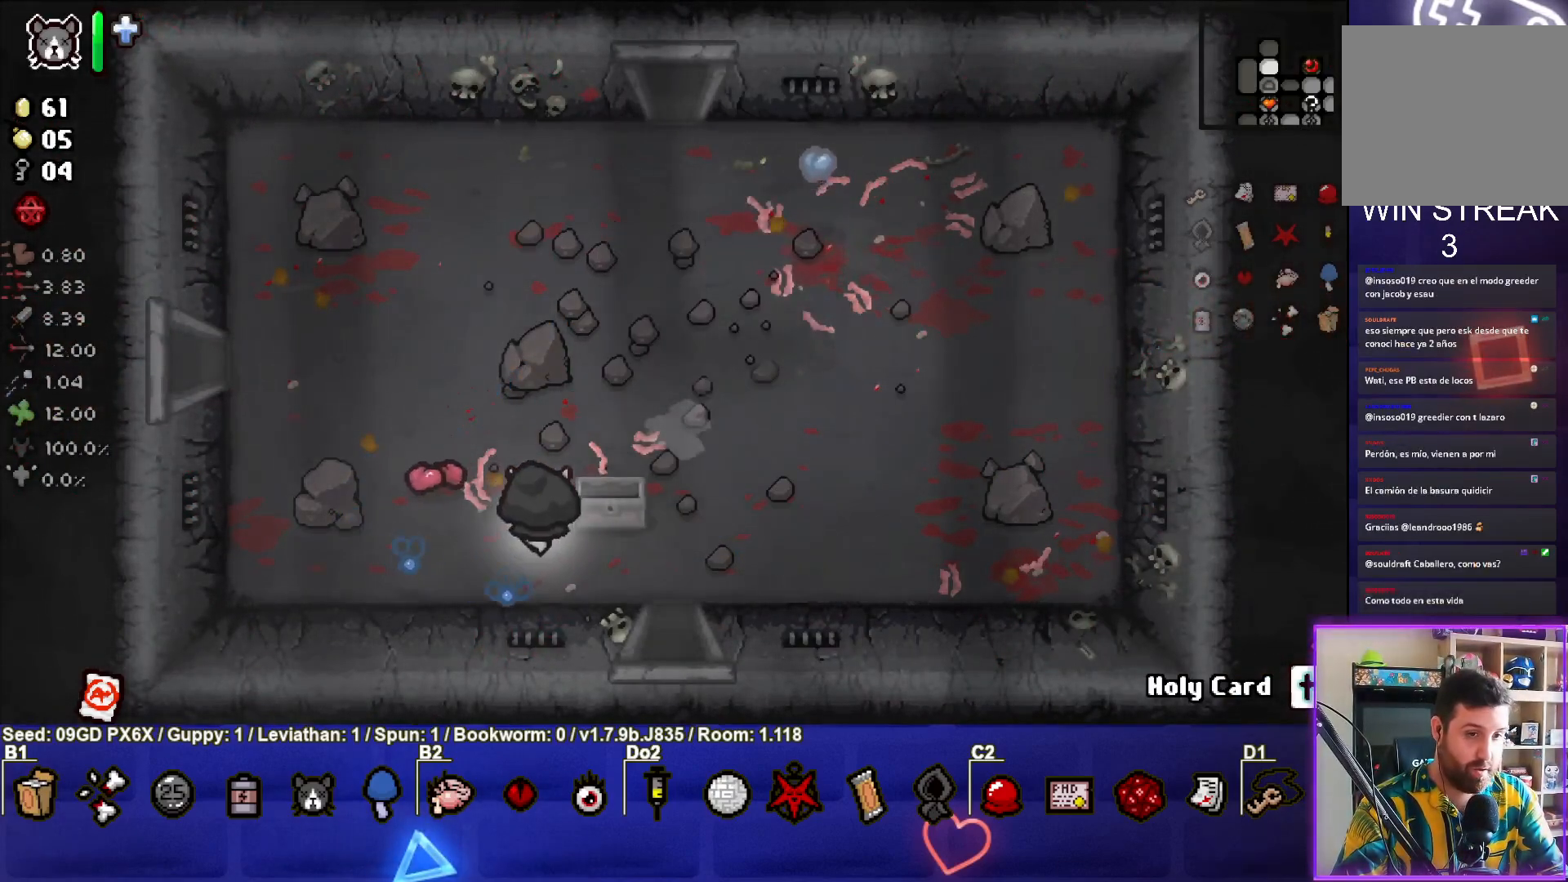
{"buttons": [], "left_stick": "up", "events": [[33, "left_stick", "up"]]}
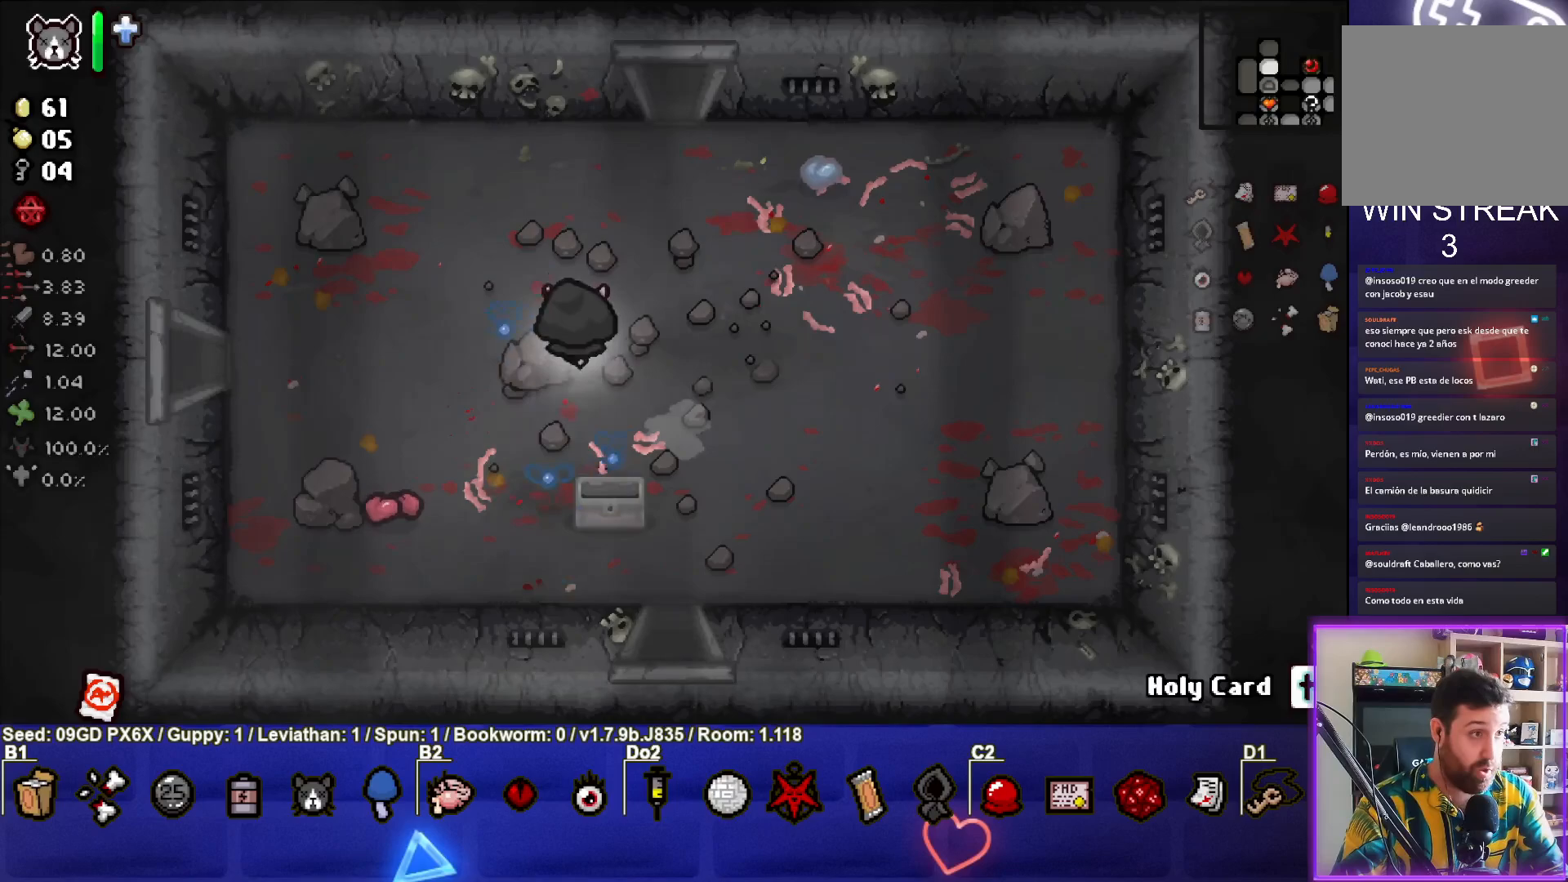
{"buttons": [], "left_stick": "up-right", "events": [[317, "L2", "down"], [367, "left_stick", "up-right"], [450, "L2", "up"]]}
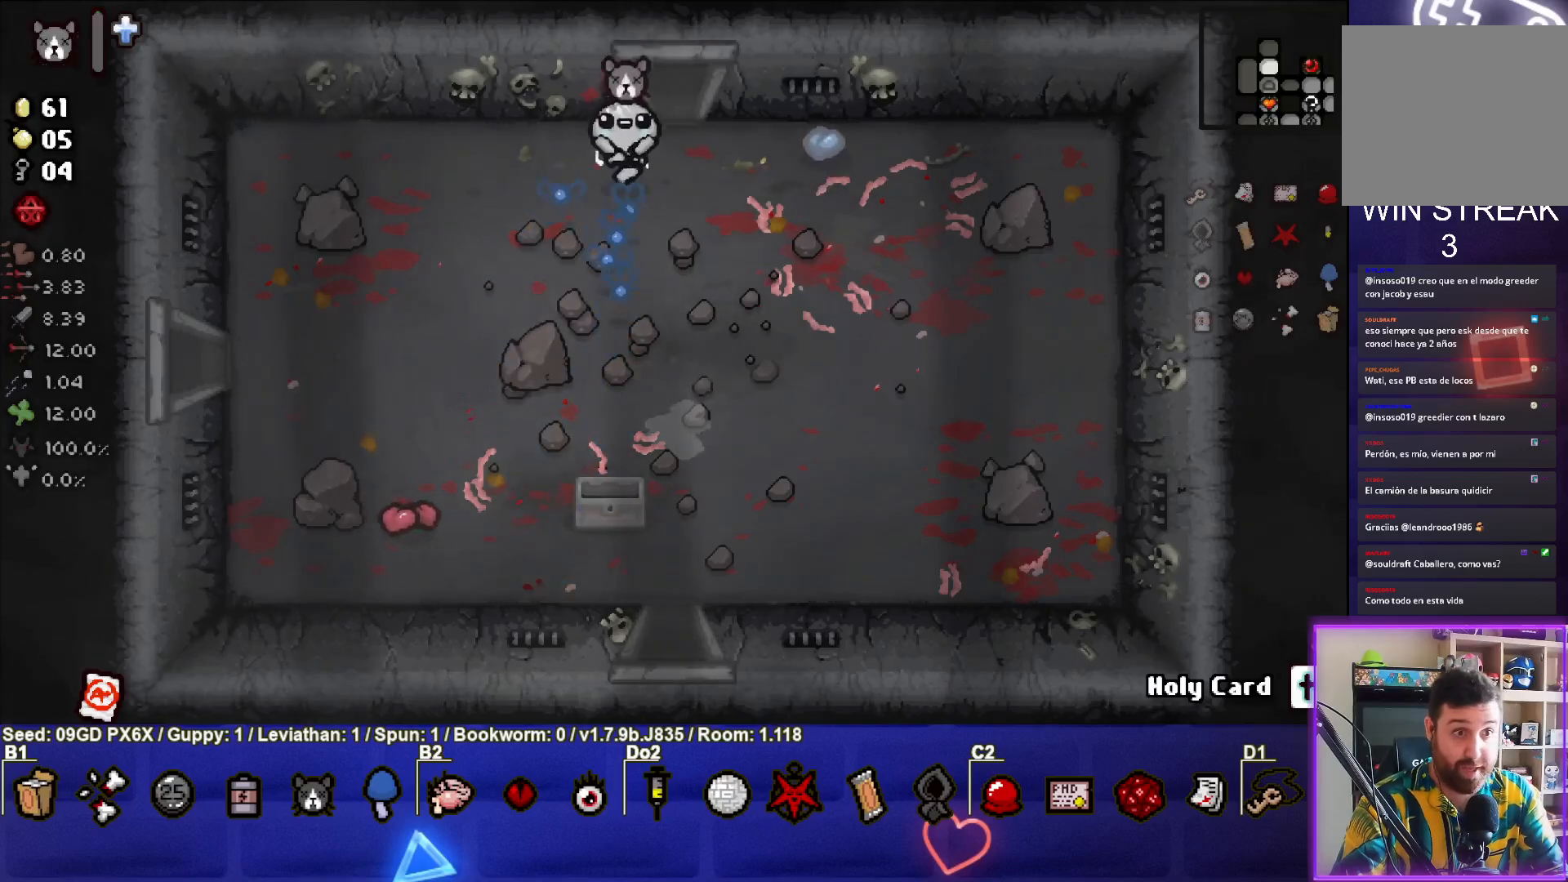
{"buttons": [], "left_stick": "center", "events": [[283, "left_stick", "up"], [400, "left_stick", "center"]]}
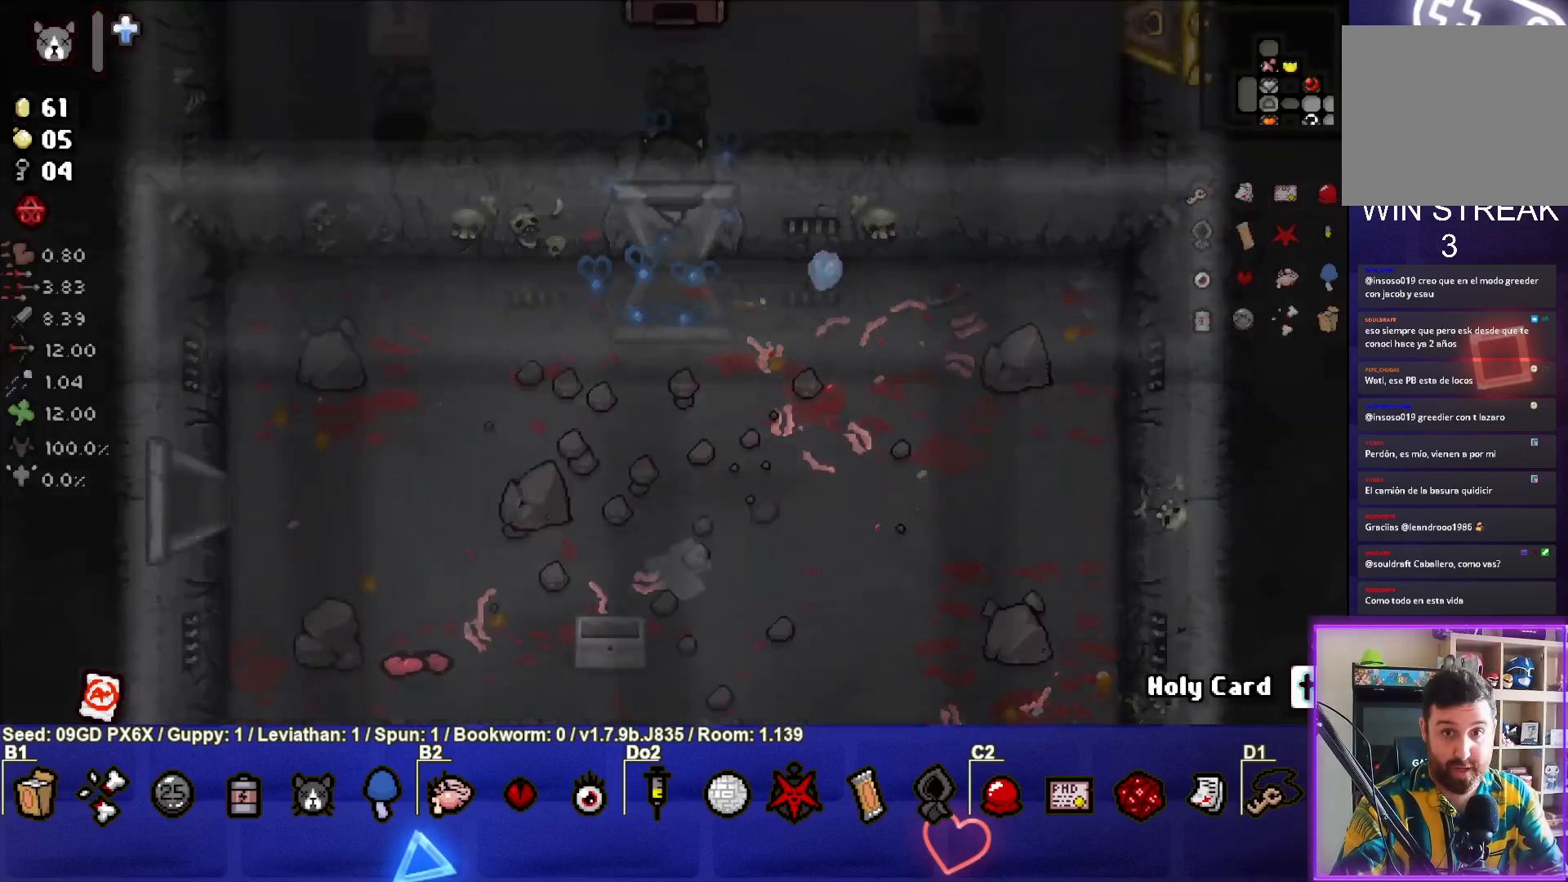
{"buttons": ["TRIANGLE"], "left_stick": "center", "events": [[83, "TRIANGLE", "down"]]}
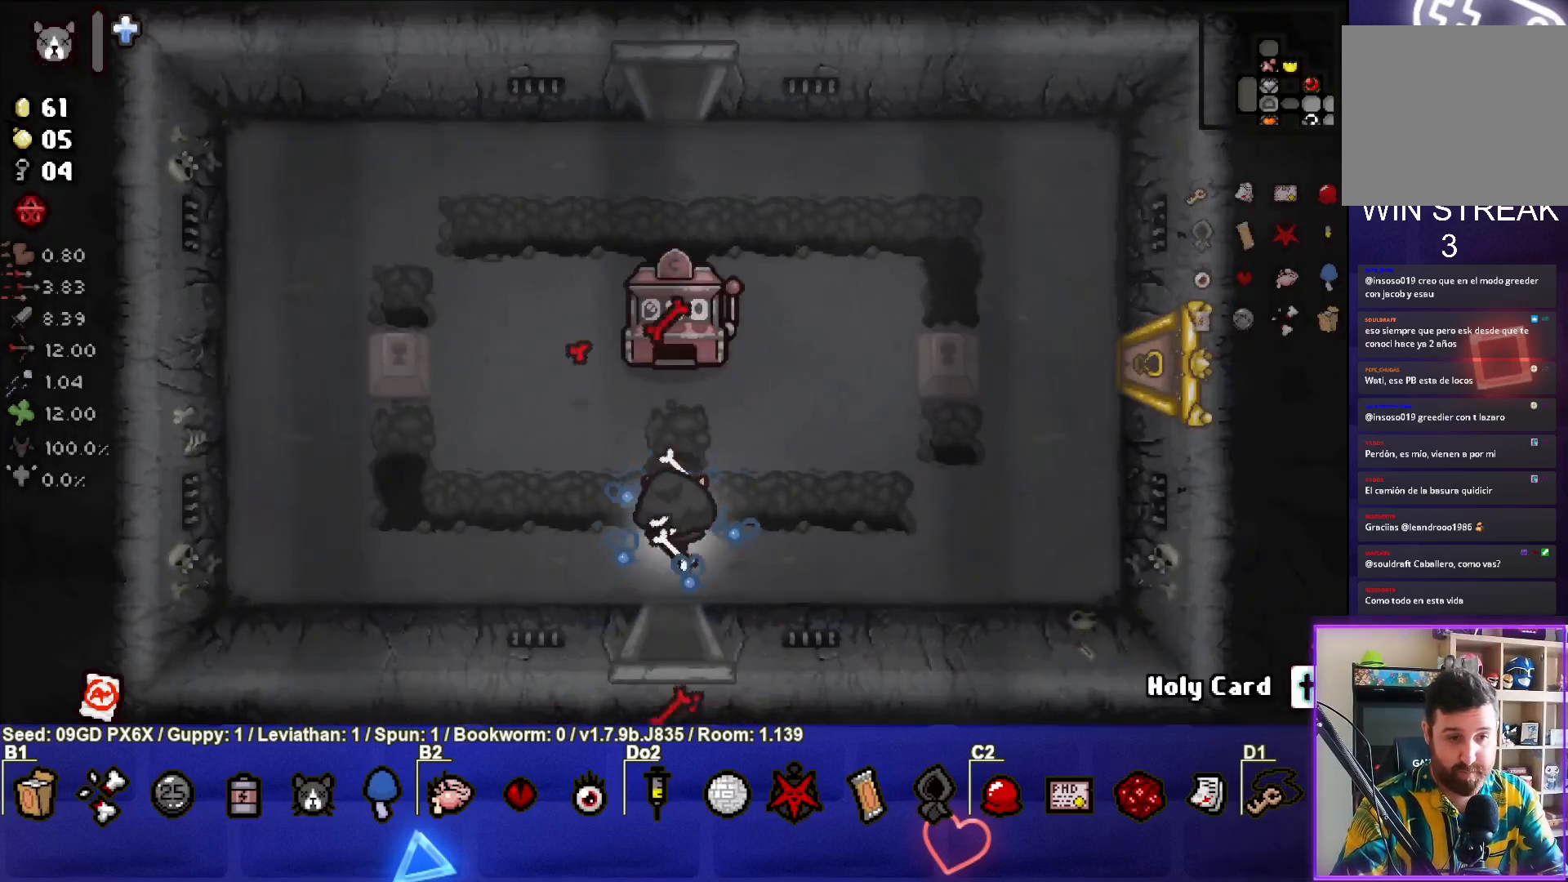
{"buttons": [], "left_stick": "right", "events": [[50, "TRIANGLE", "up"], [117, "left_stick", "right"]]}
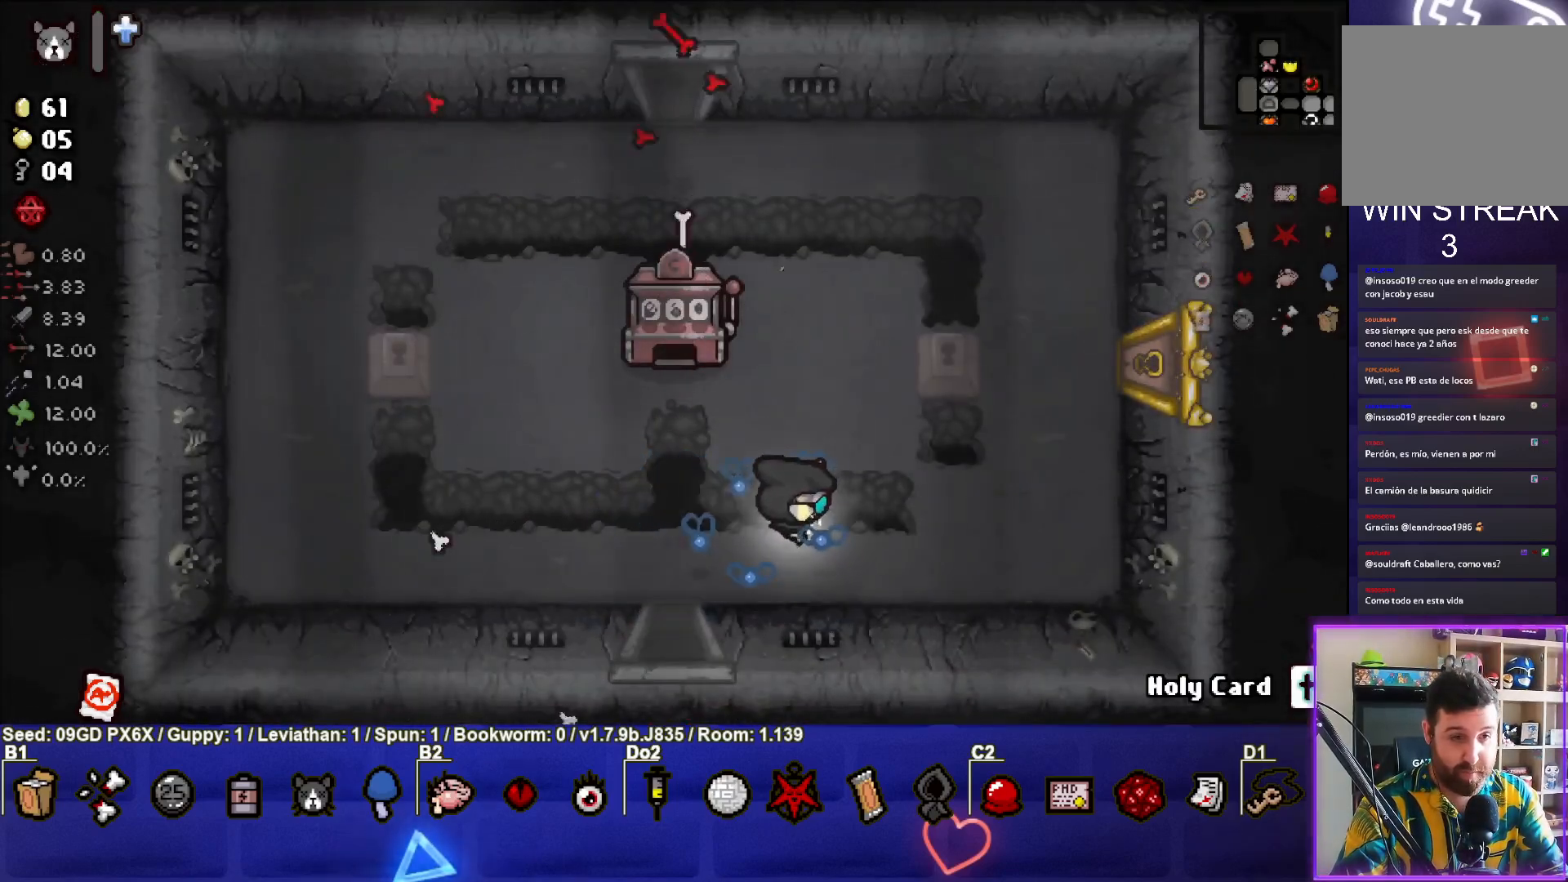
{"buttons": [], "left_stick": "up-right", "events": [[217, "left_stick", "up-right"]]}
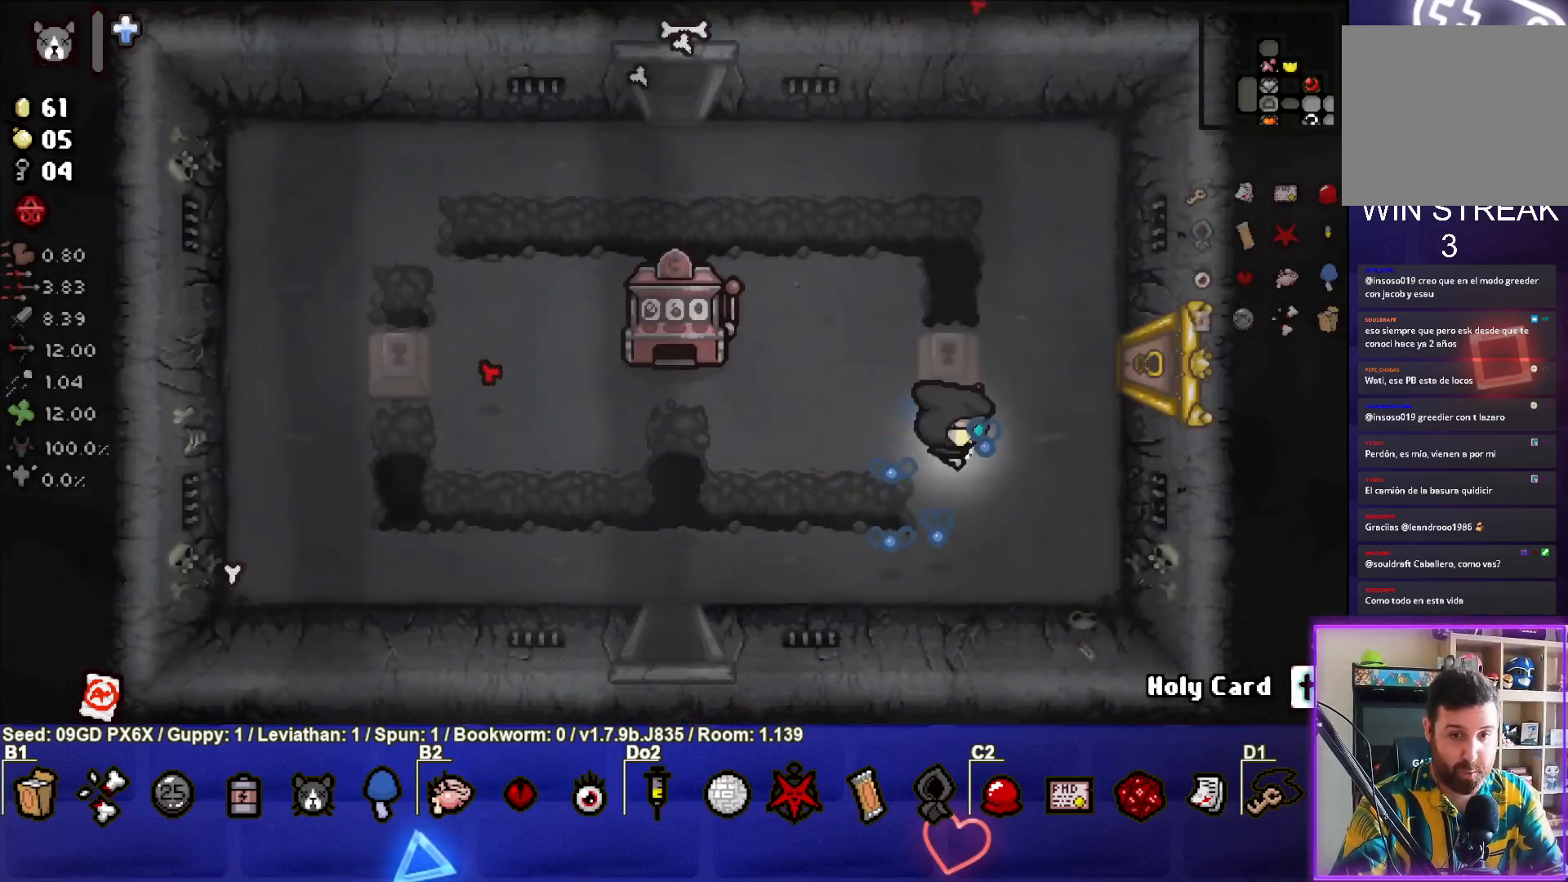
{"buttons": [], "left_stick": "right", "events": [[433, "left_stick", "right"]]}
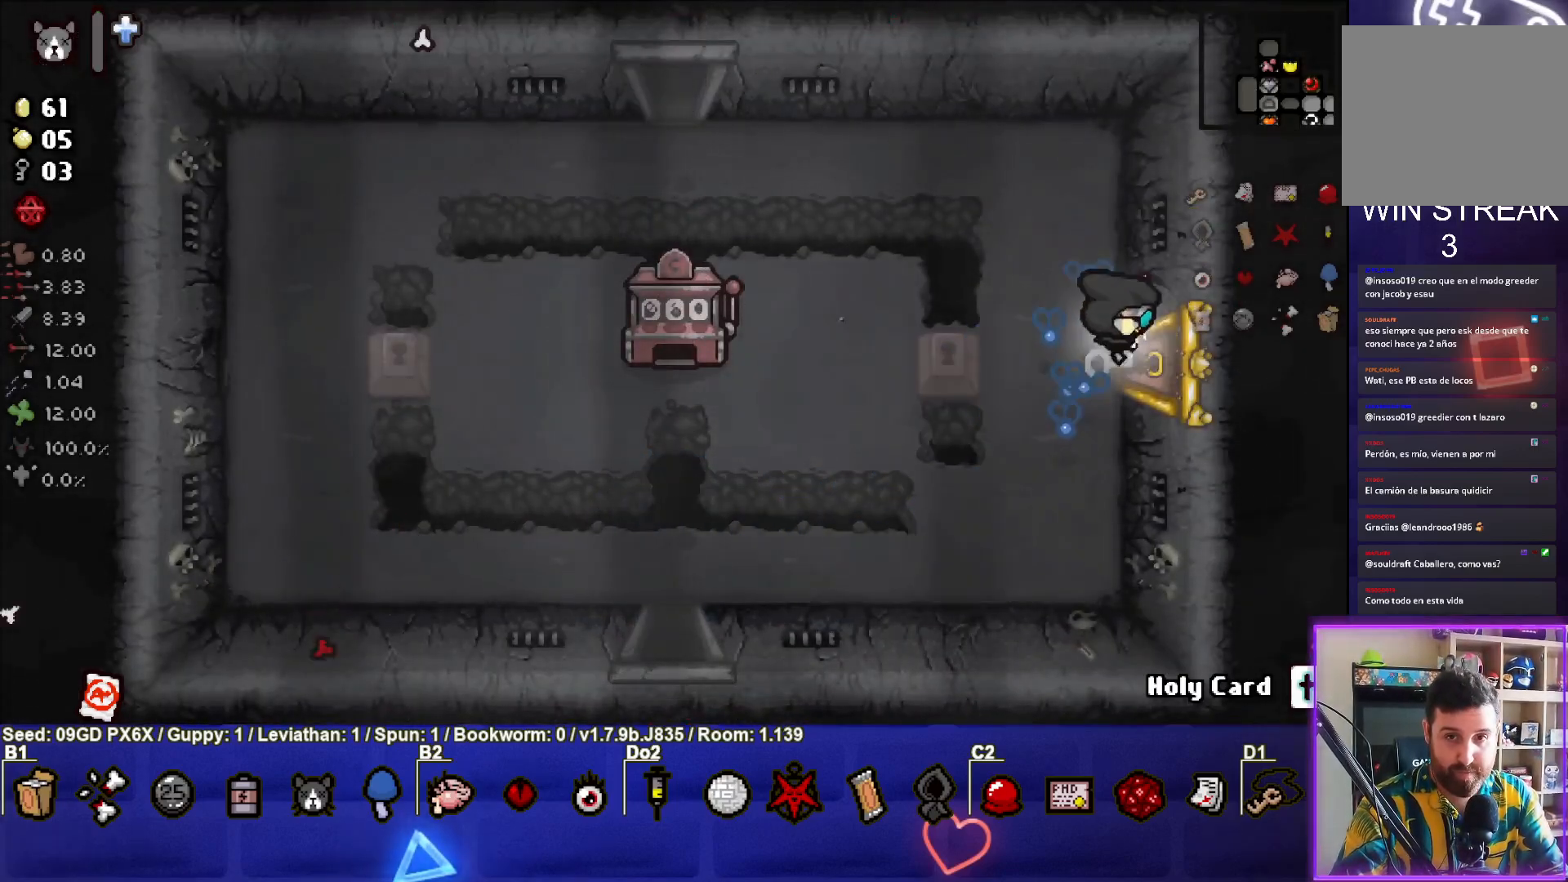
{"buttons": [], "left_stick": "center", "events": [[250, "left_stick", "center"]]}
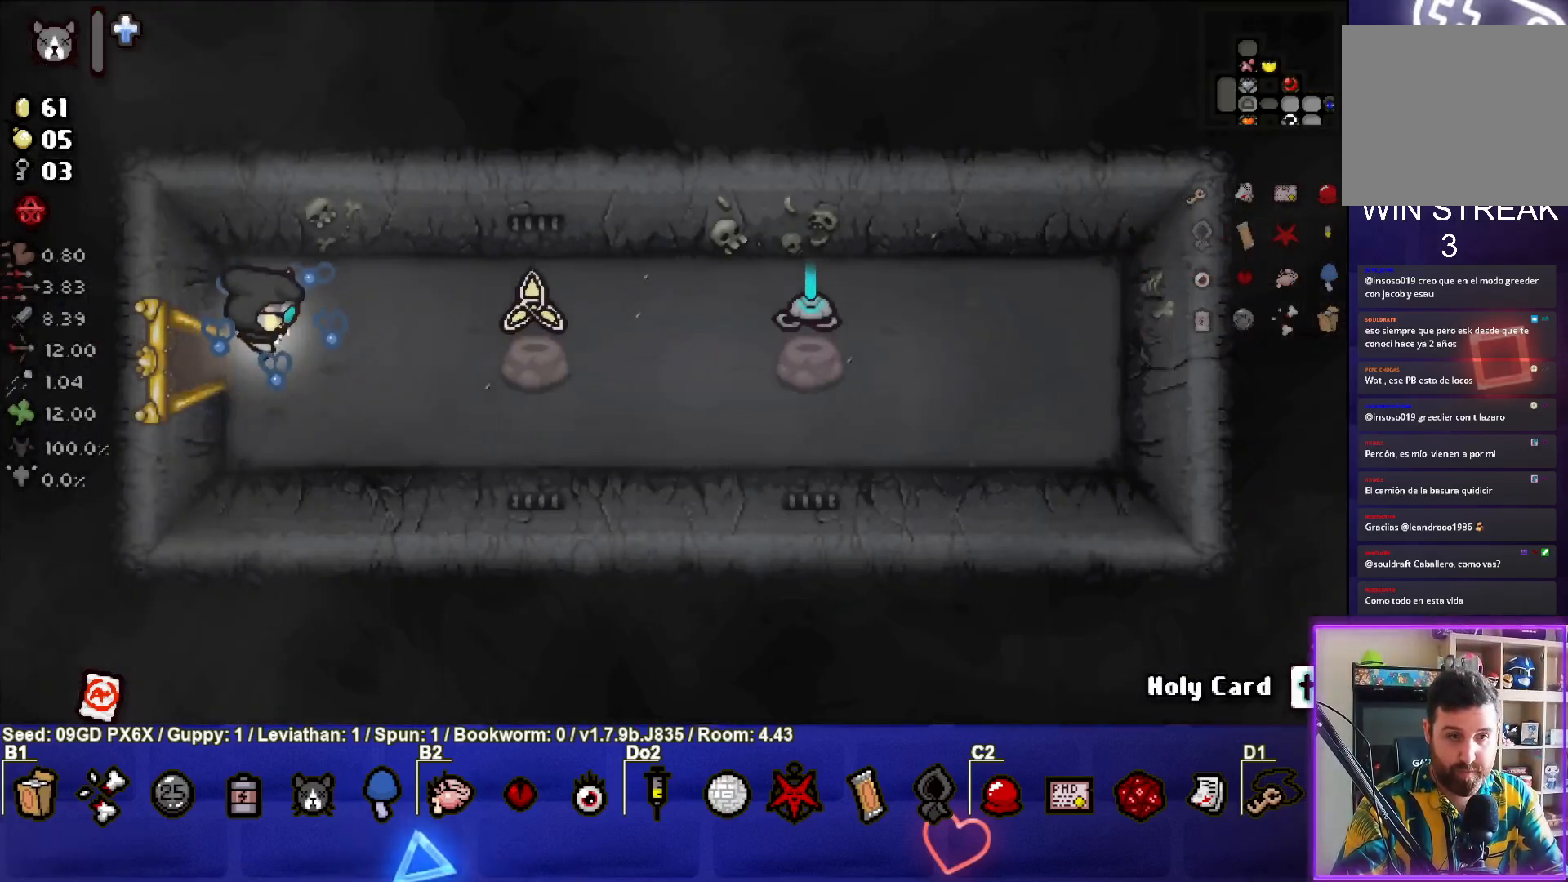
{"buttons": [], "left_stick": "right", "events": [[17, "left_stick", "right"], [283, "left_stick", "center"], [400, "left_stick", "right"]]}
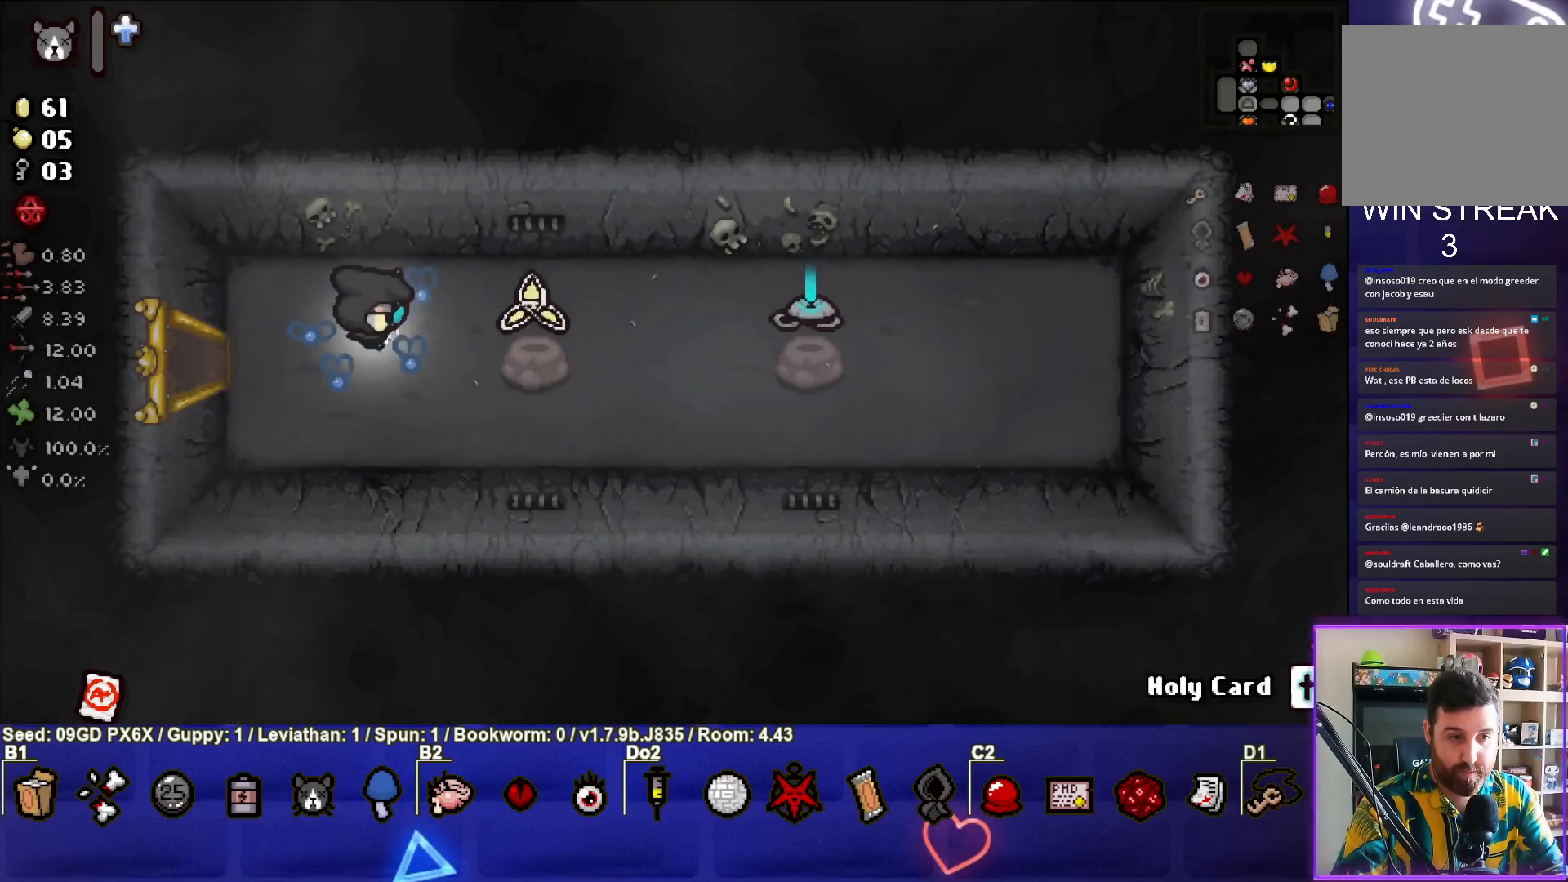
{"buttons": [], "left_stick": "up-right", "events": [[67, "left_stick", "center"], [317, "left_stick", "up-right"]]}